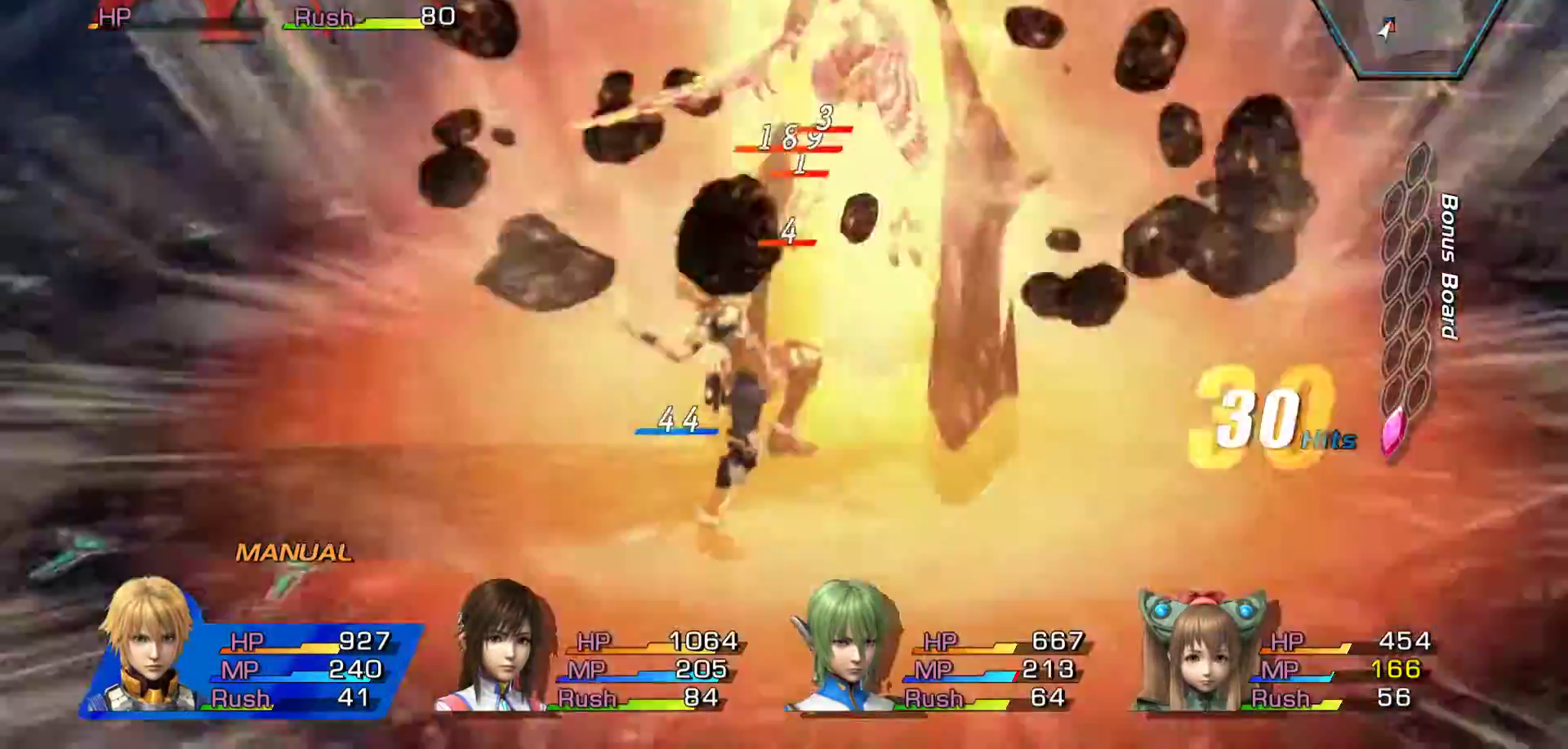
Gameplay with a controller (Xbox layout); each line is a JSON object with the inputs held at the frame after it. "events" lists button and stick changes between this image and that frame as [ms after this image, input, new state], when the widget could be followed in between.
{"buttons": ["A"], "left_stick": "center", "right_stick": "center"}
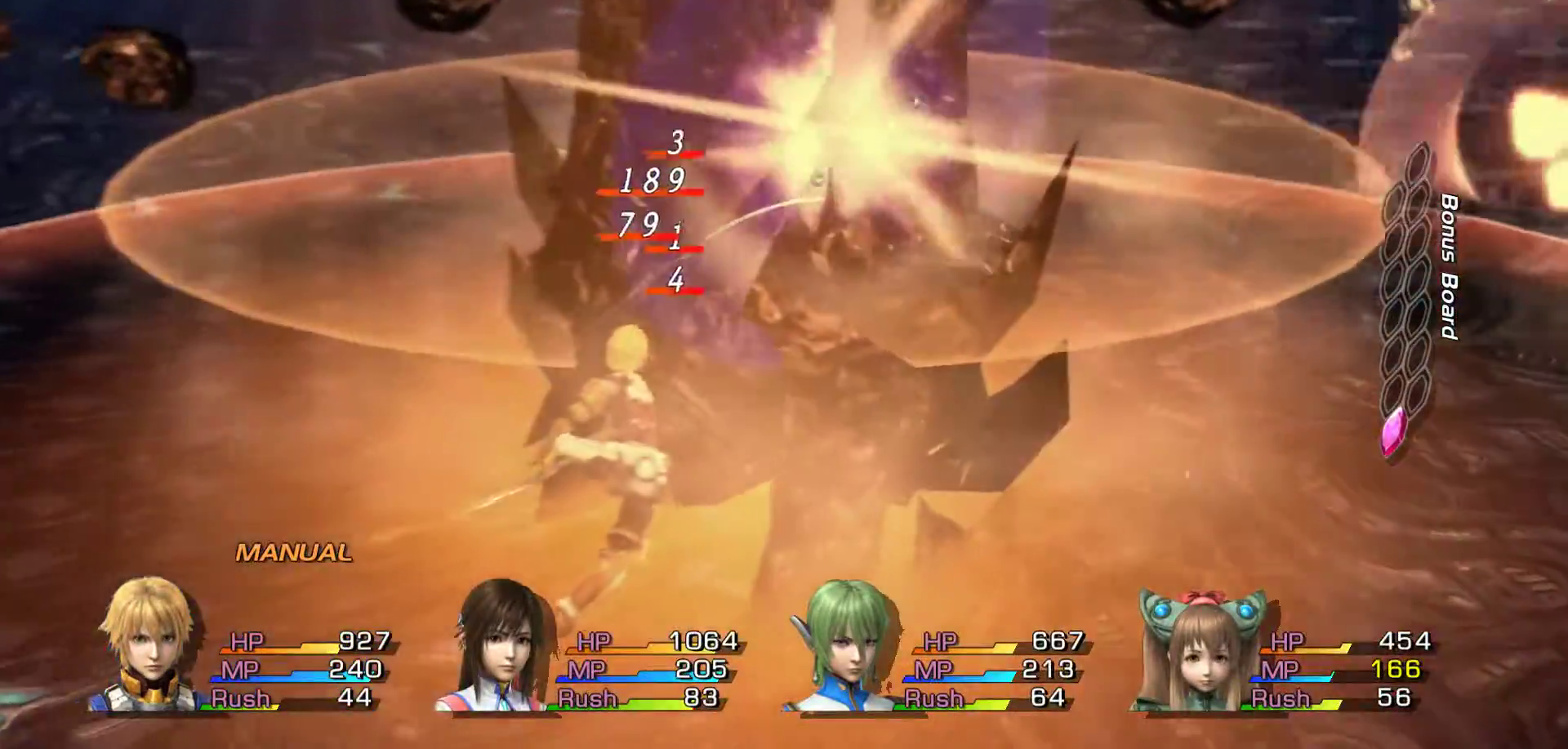
{"buttons": [], "left_stick": "center", "right_stick": "center", "events": [[67, "A", "up"], [133, "A", "down"], [233, "A", "up"]]}
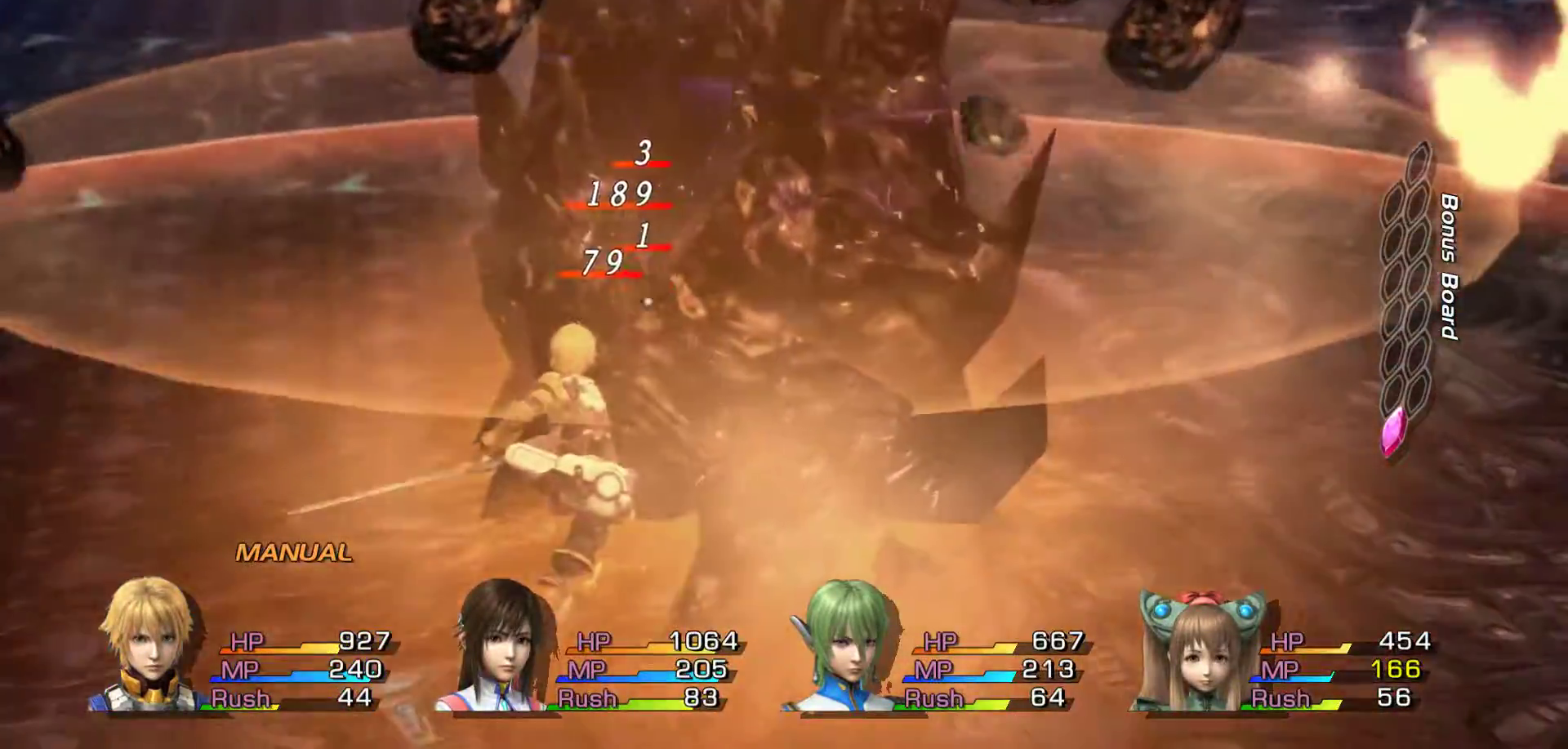
{"buttons": [], "left_stick": "center", "right_stick": "center", "events": []}
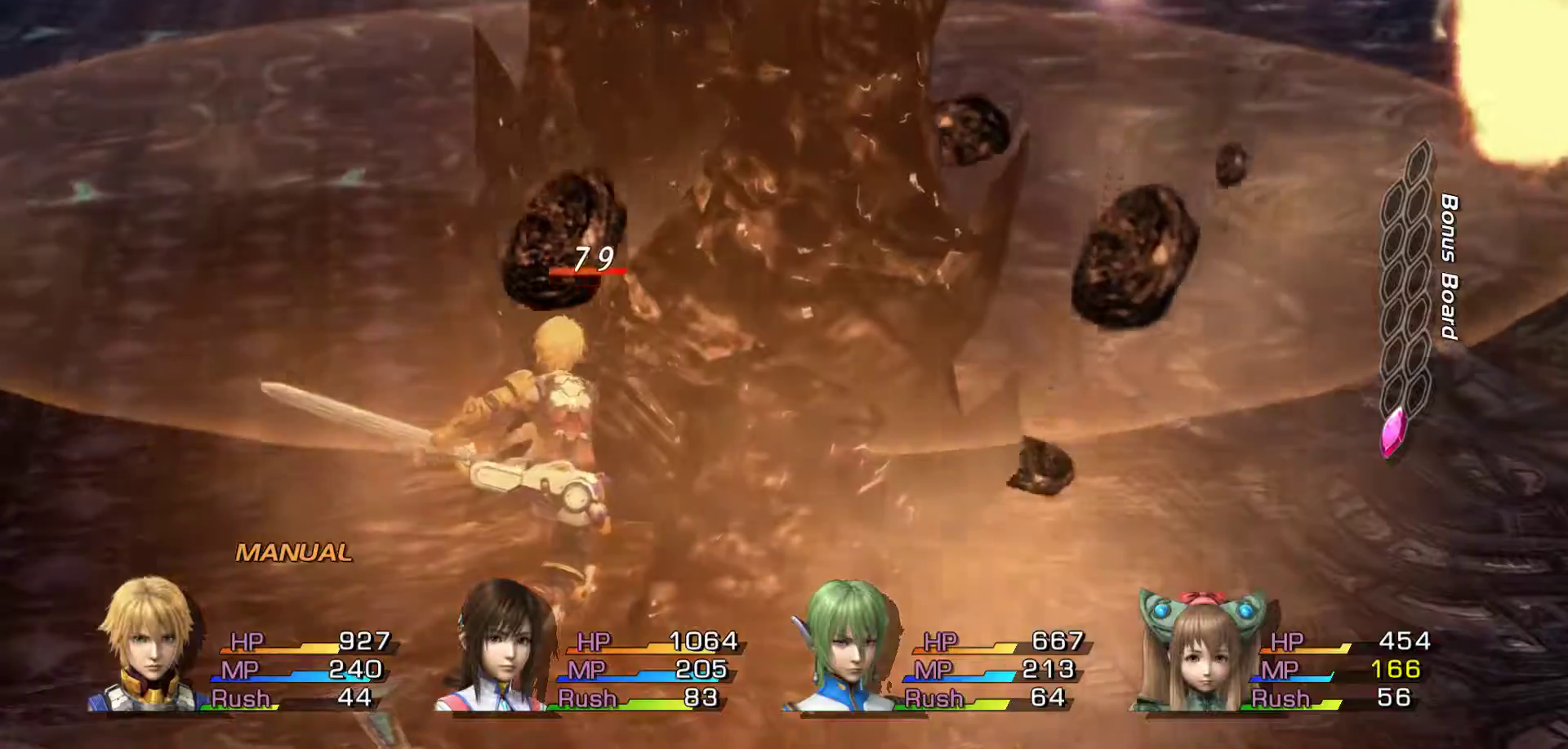
{"buttons": [], "left_stick": "center", "right_stick": "center", "events": []}
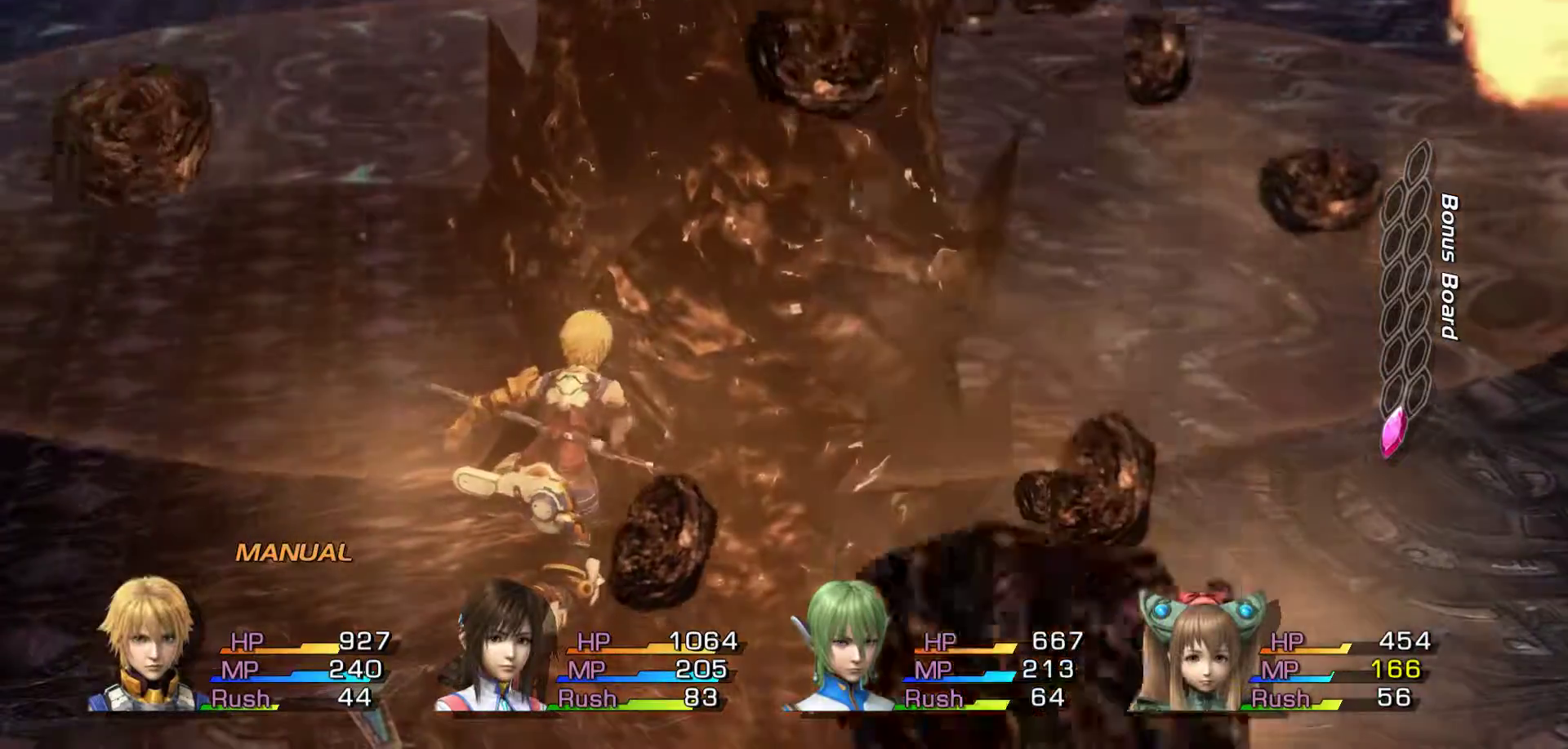
{"buttons": [], "left_stick": "center", "right_stick": "center", "events": []}
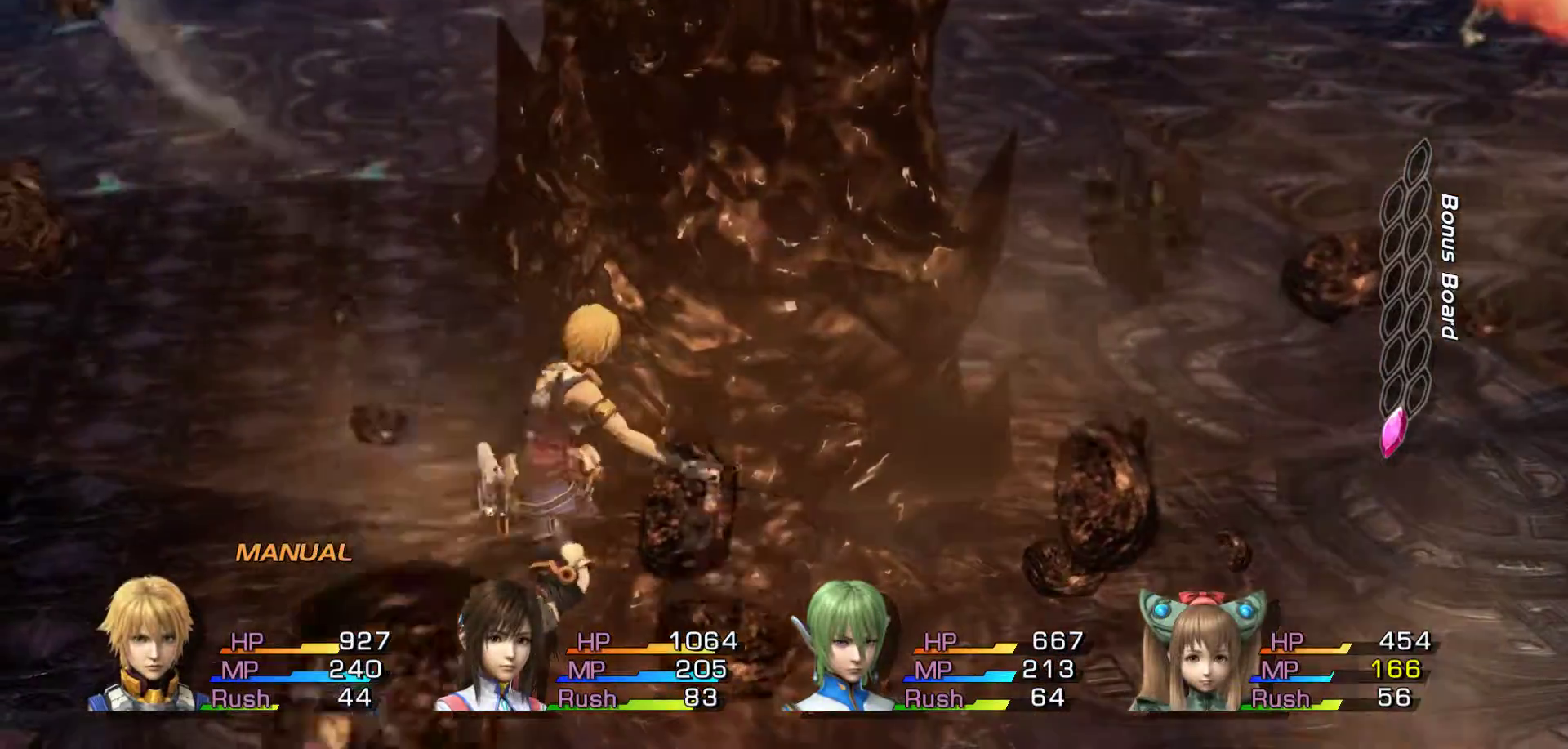
{"buttons": [], "left_stick": "center", "right_stick": "center", "events": []}
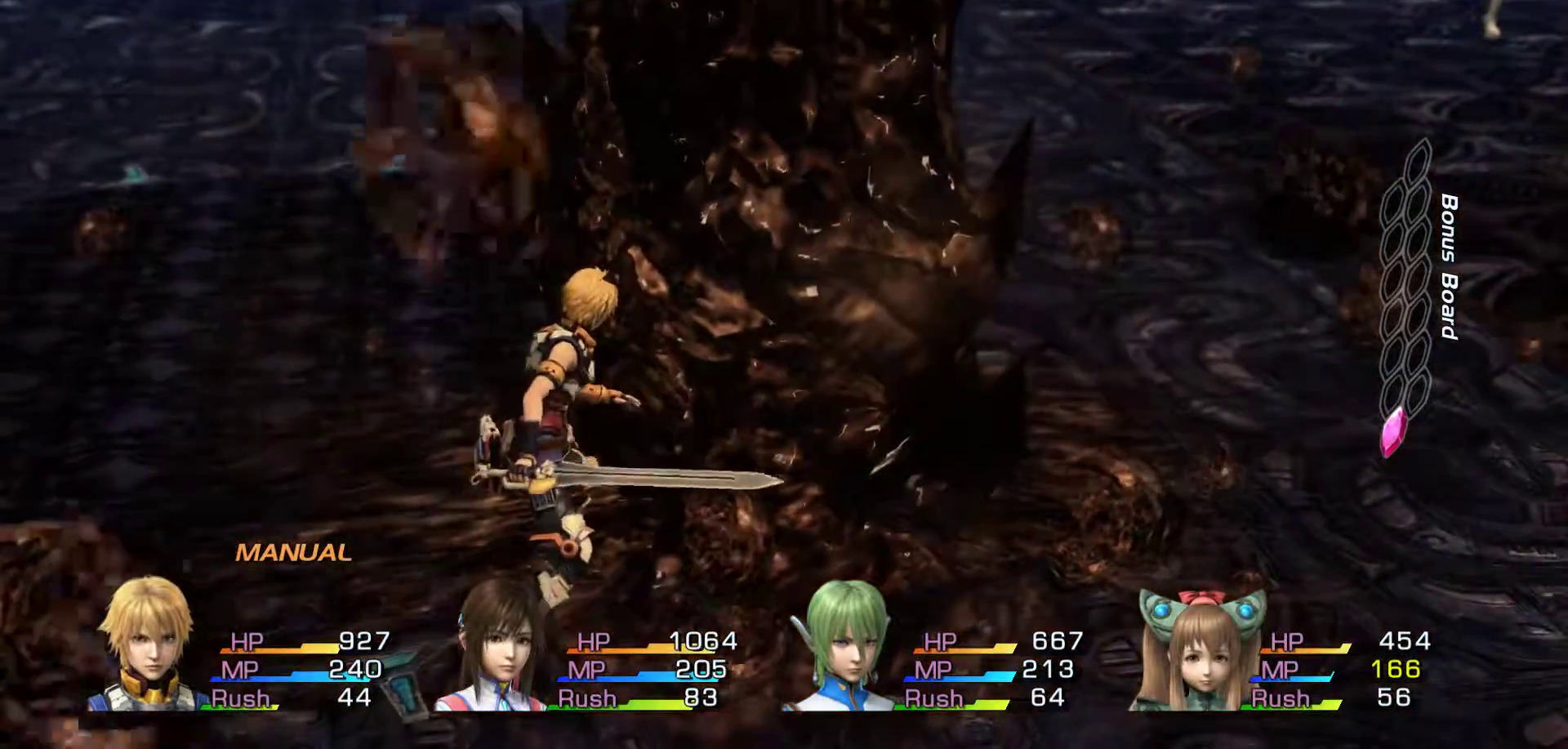
{"buttons": [], "left_stick": "center", "right_stick": "center", "events": []}
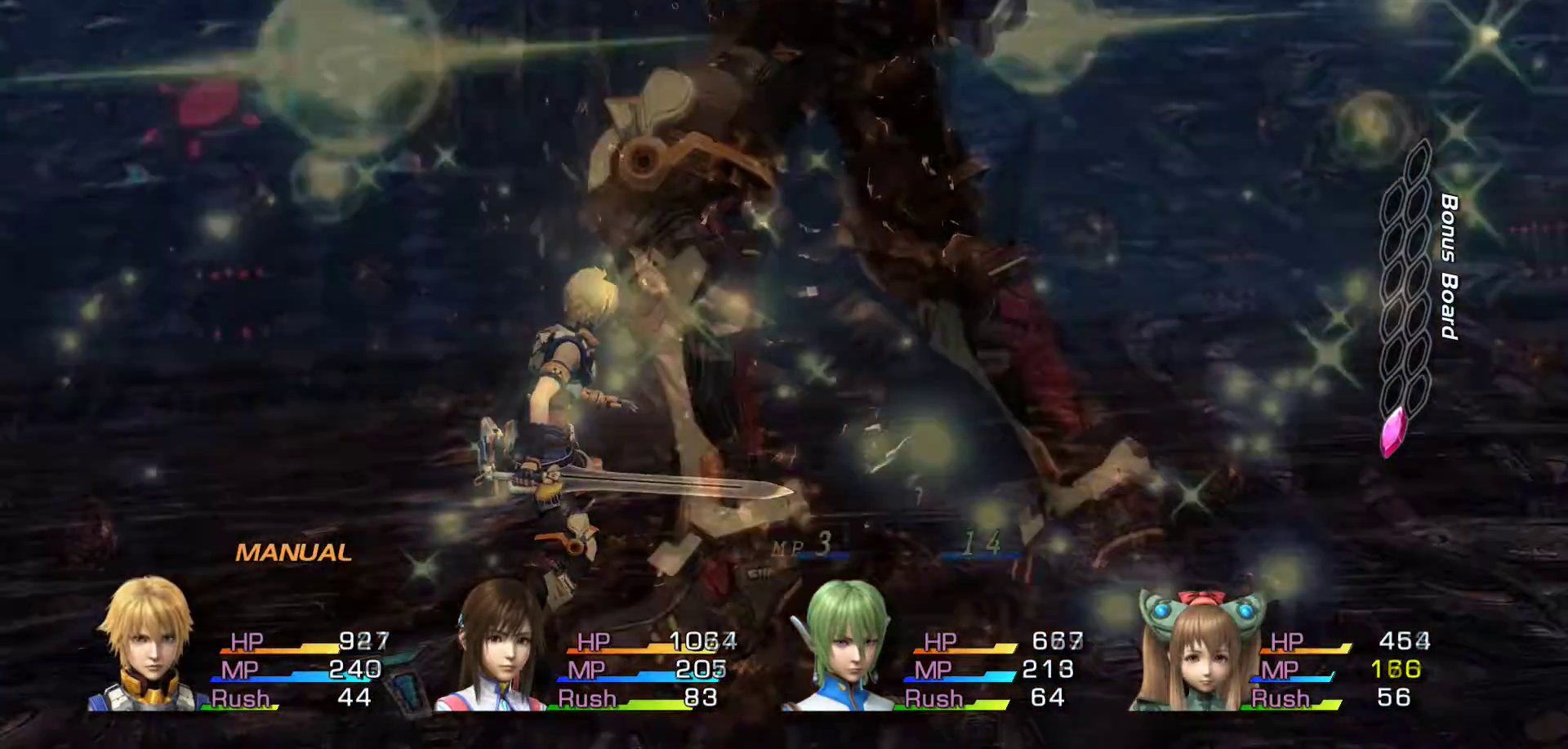
{"buttons": [], "left_stick": "center", "right_stick": "center", "events": []}
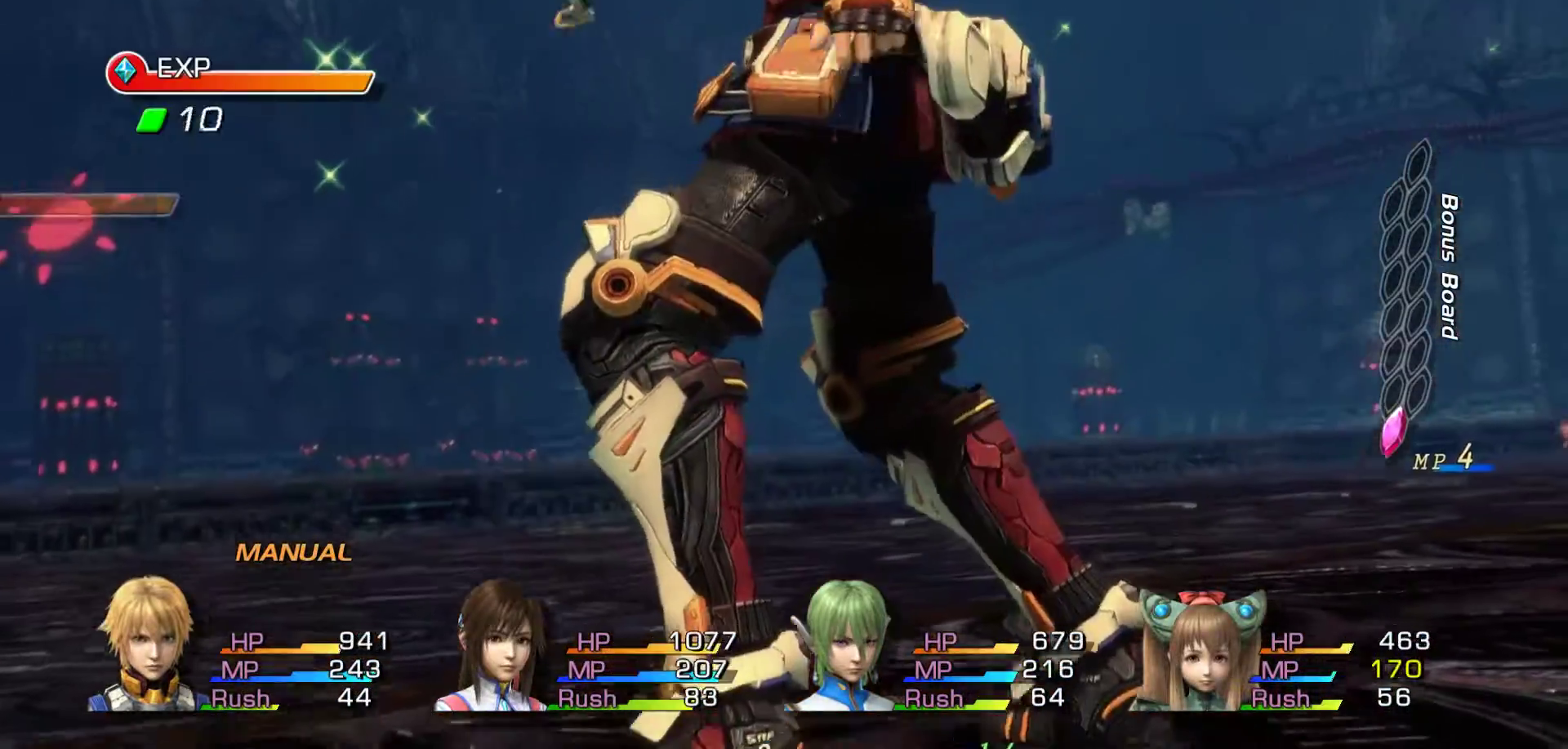
{"buttons": [], "left_stick": "center", "right_stick": "center", "events": []}
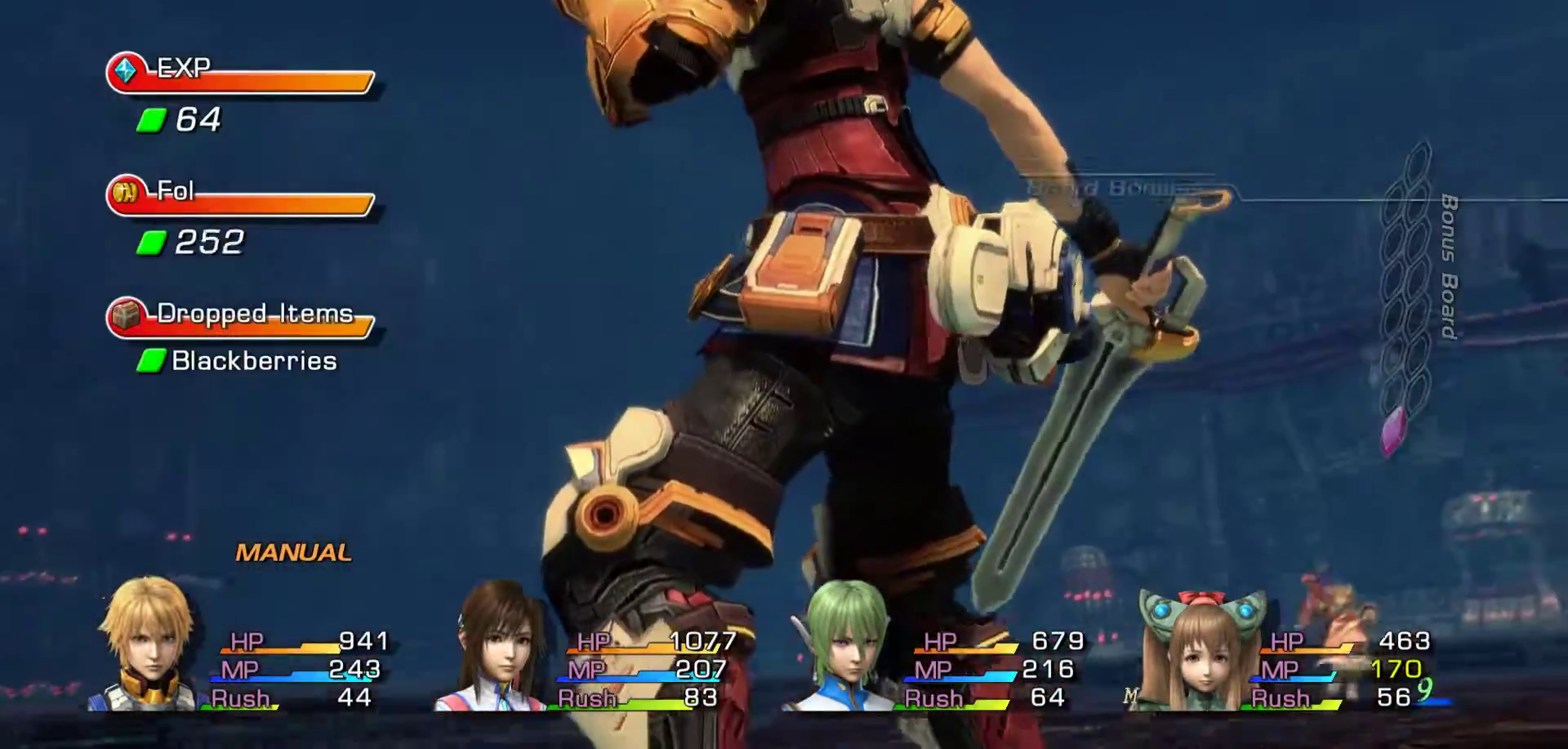
{"buttons": [], "left_stick": "center", "right_stick": "center", "events": []}
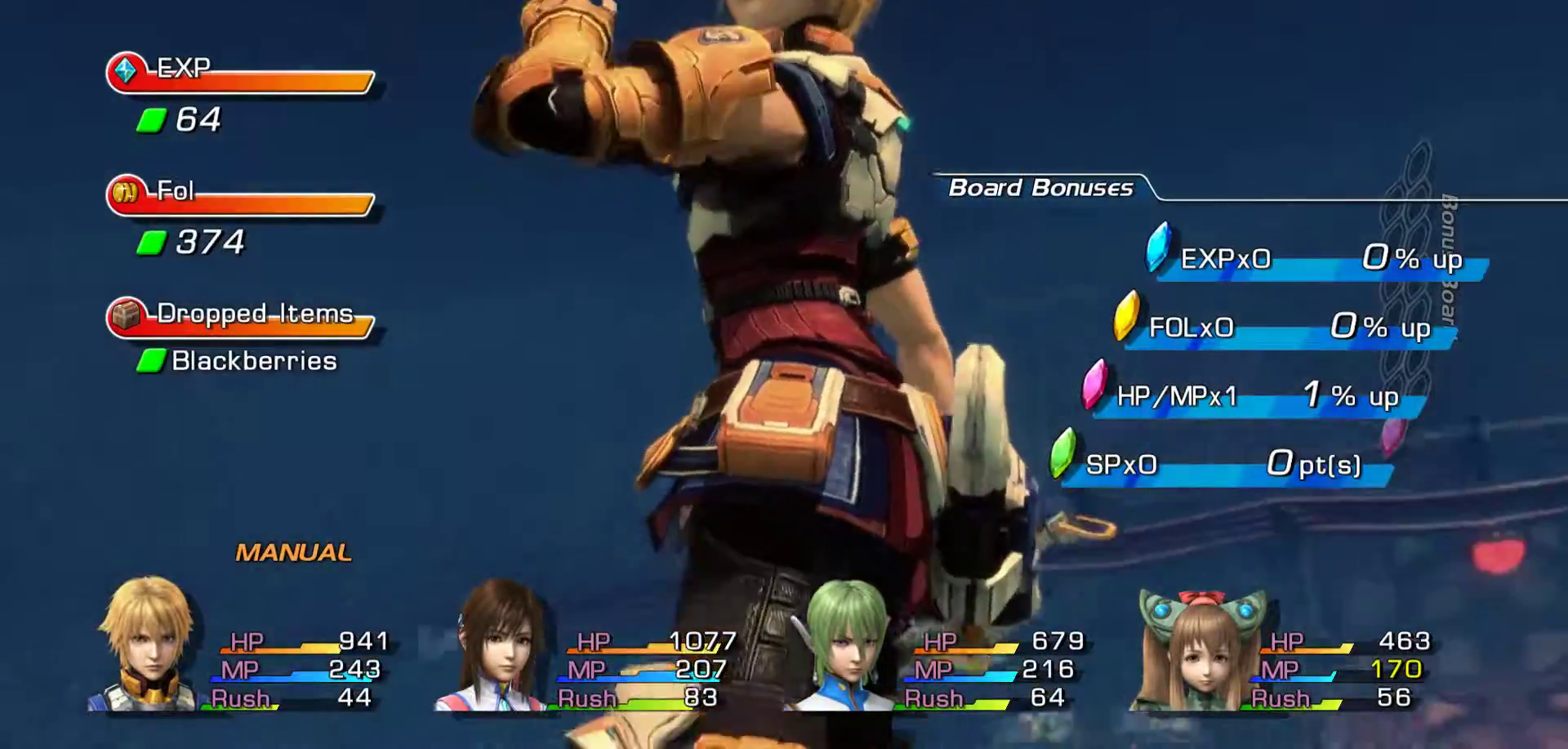
{"buttons": [], "left_stick": "center", "right_stick": "center", "events": []}
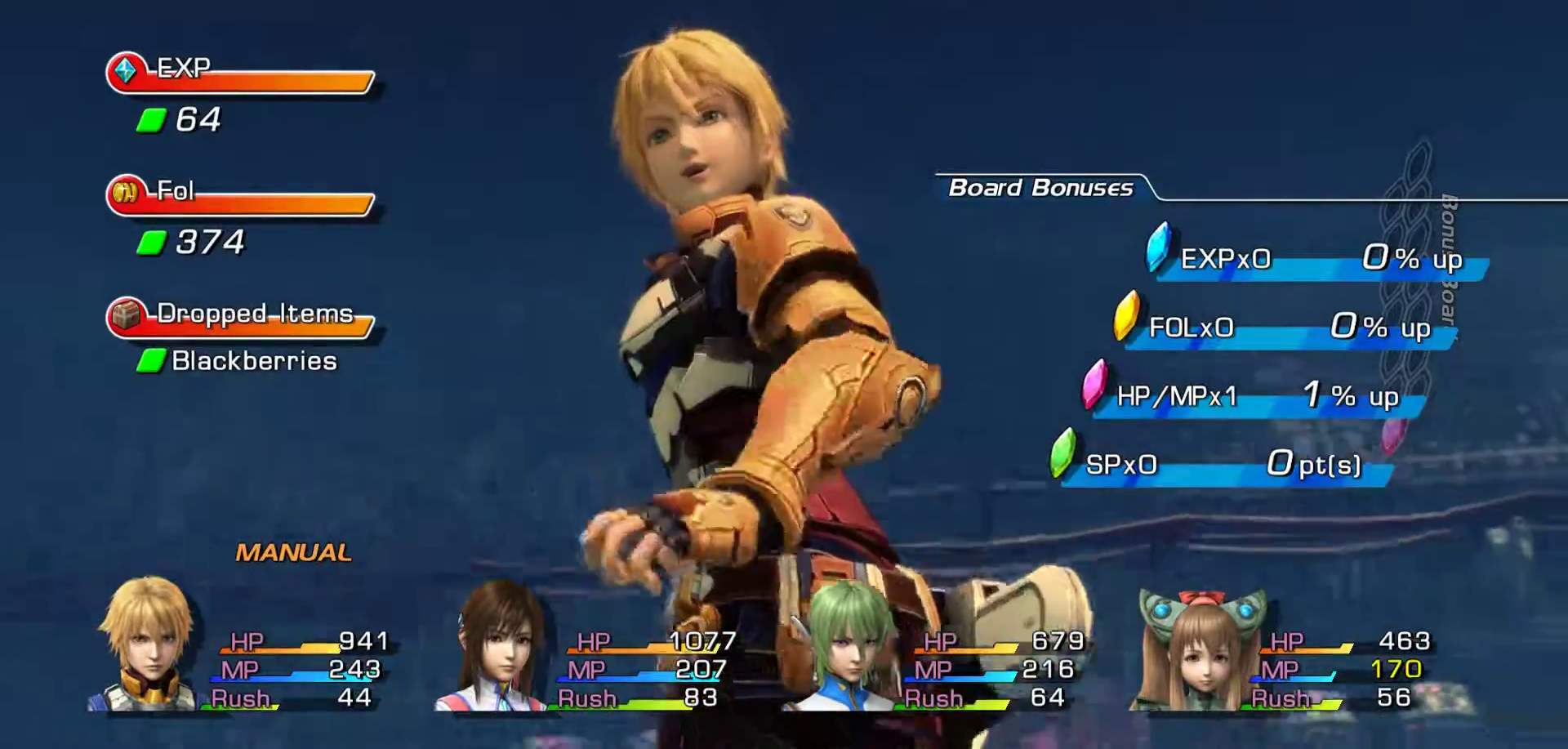
{"buttons": [], "left_stick": "center", "right_stick": "center", "events": []}
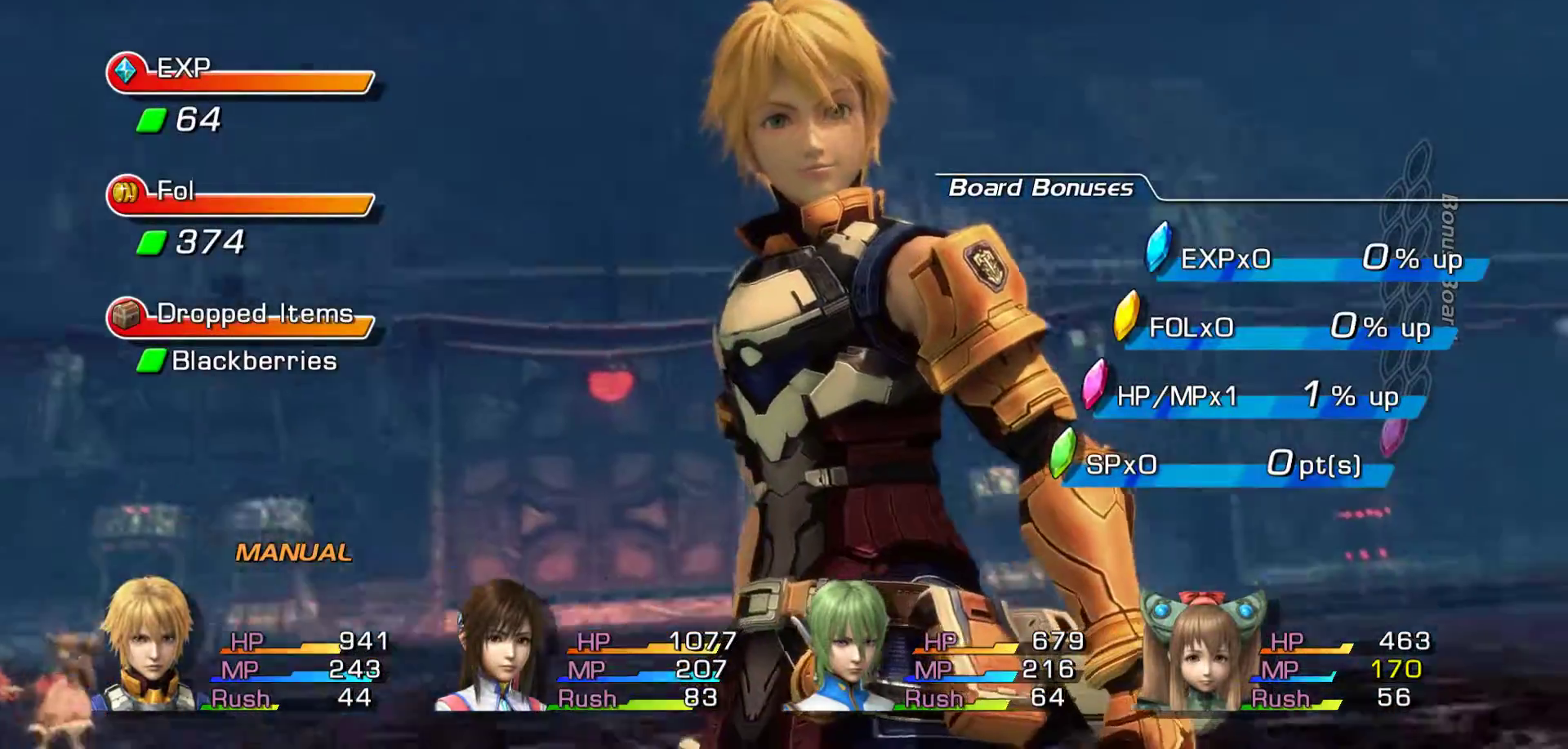
{"buttons": ["A"], "left_stick": "center", "right_stick": "center", "events": [[417, "A", "down"]]}
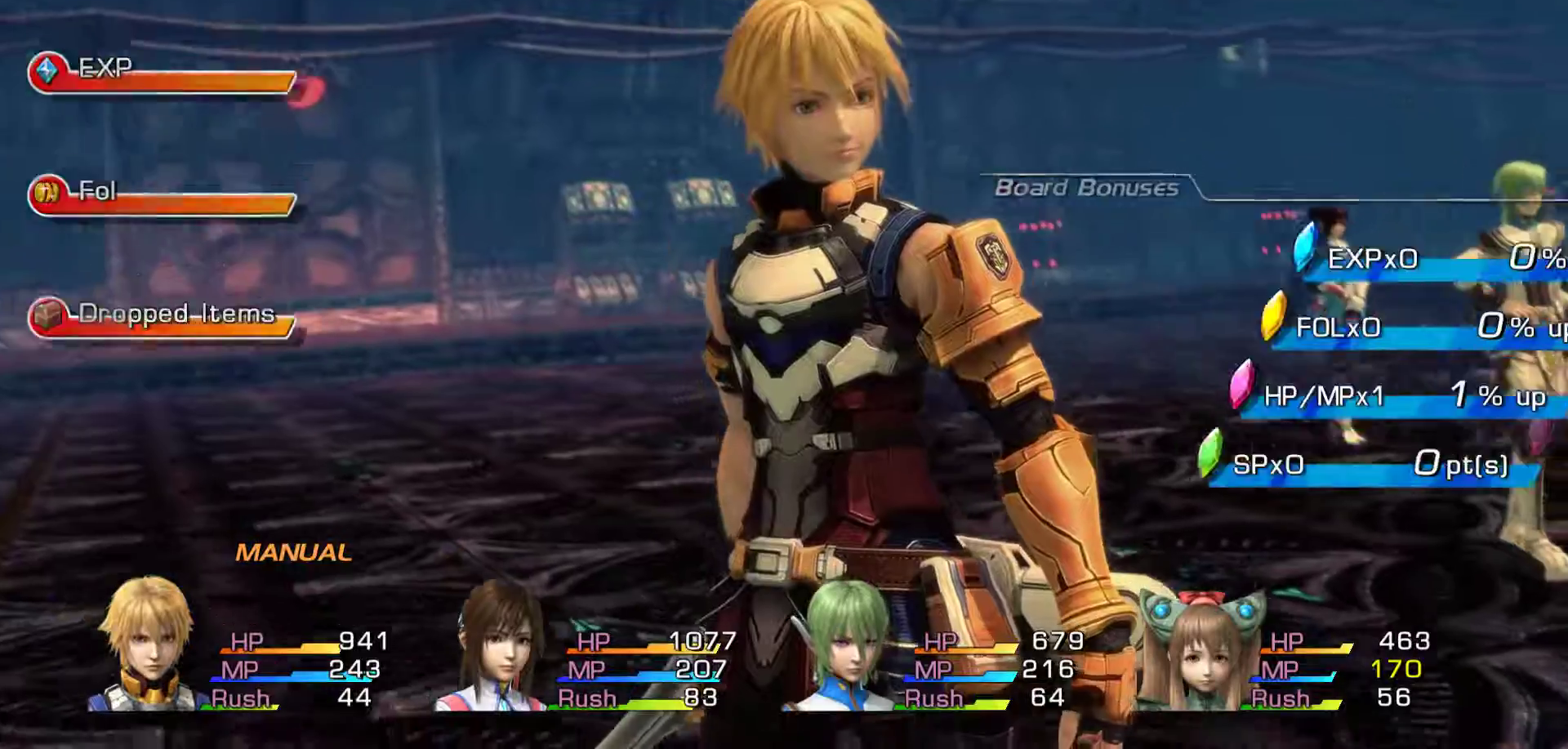
{"buttons": [], "left_stick": "center", "right_stick": "center"}
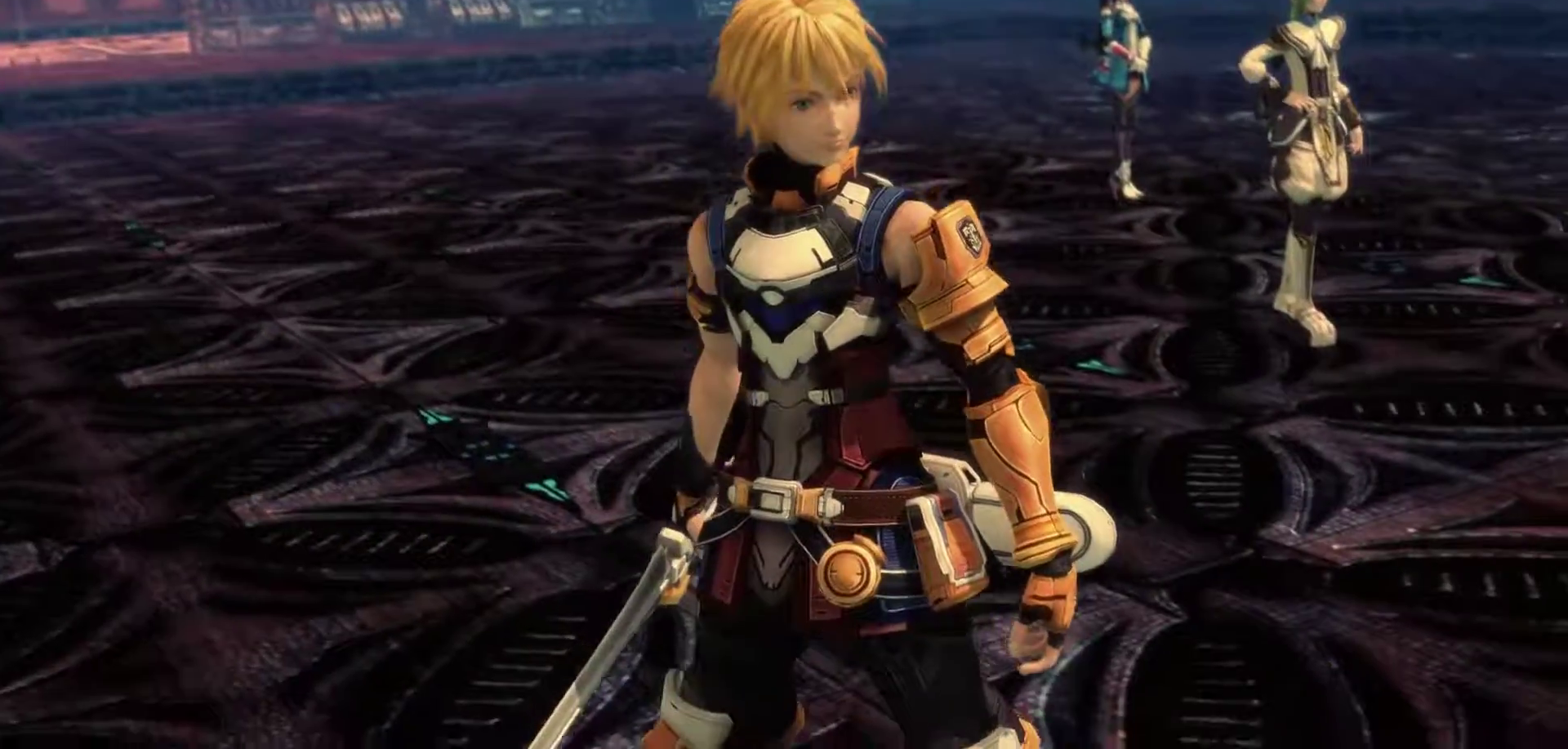
{"buttons": [], "left_stick": "center", "right_stick": "center", "events": [[250, "A", "down"], [450, "A", "up"]]}
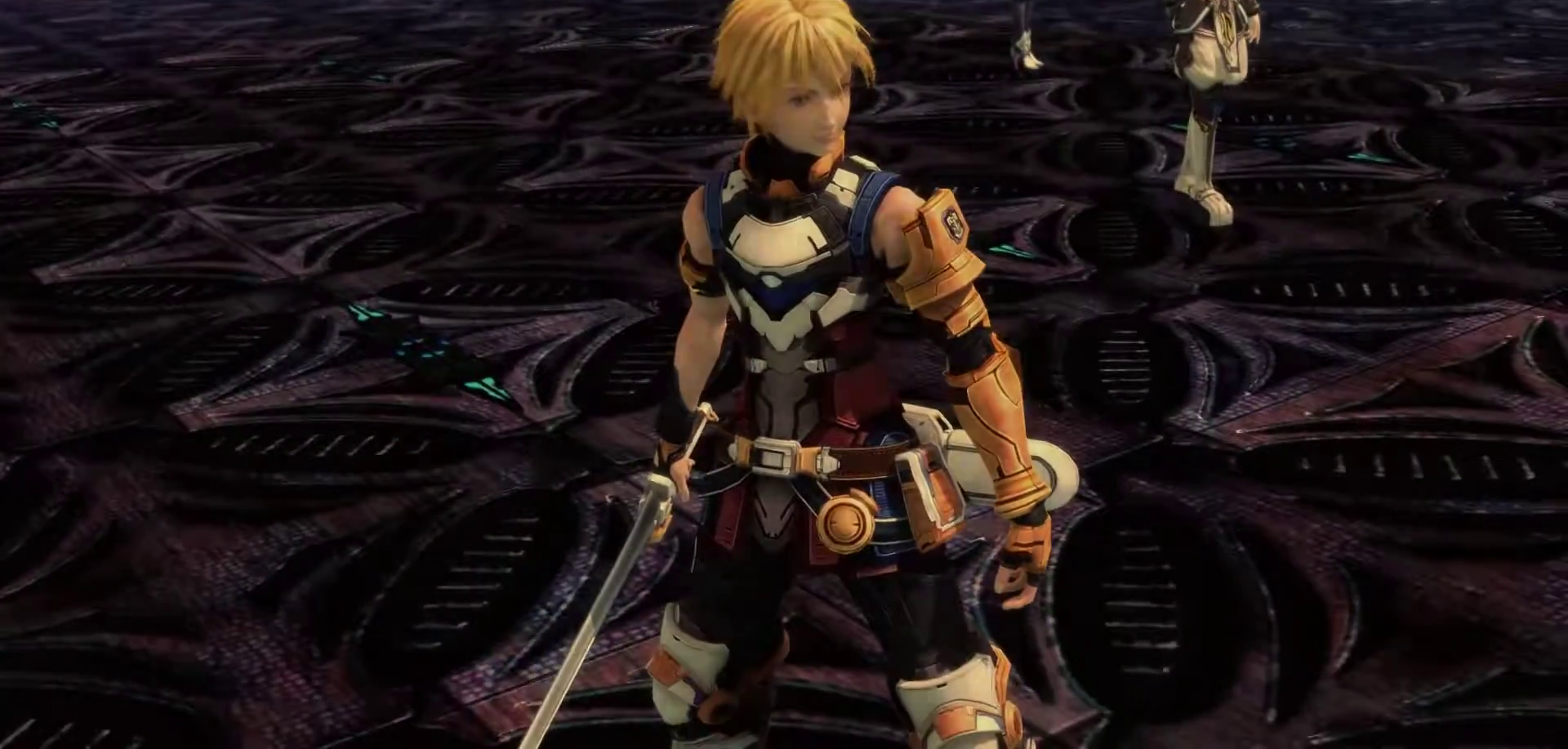
{"buttons": [], "left_stick": "center", "right_stick": "center", "events": []}
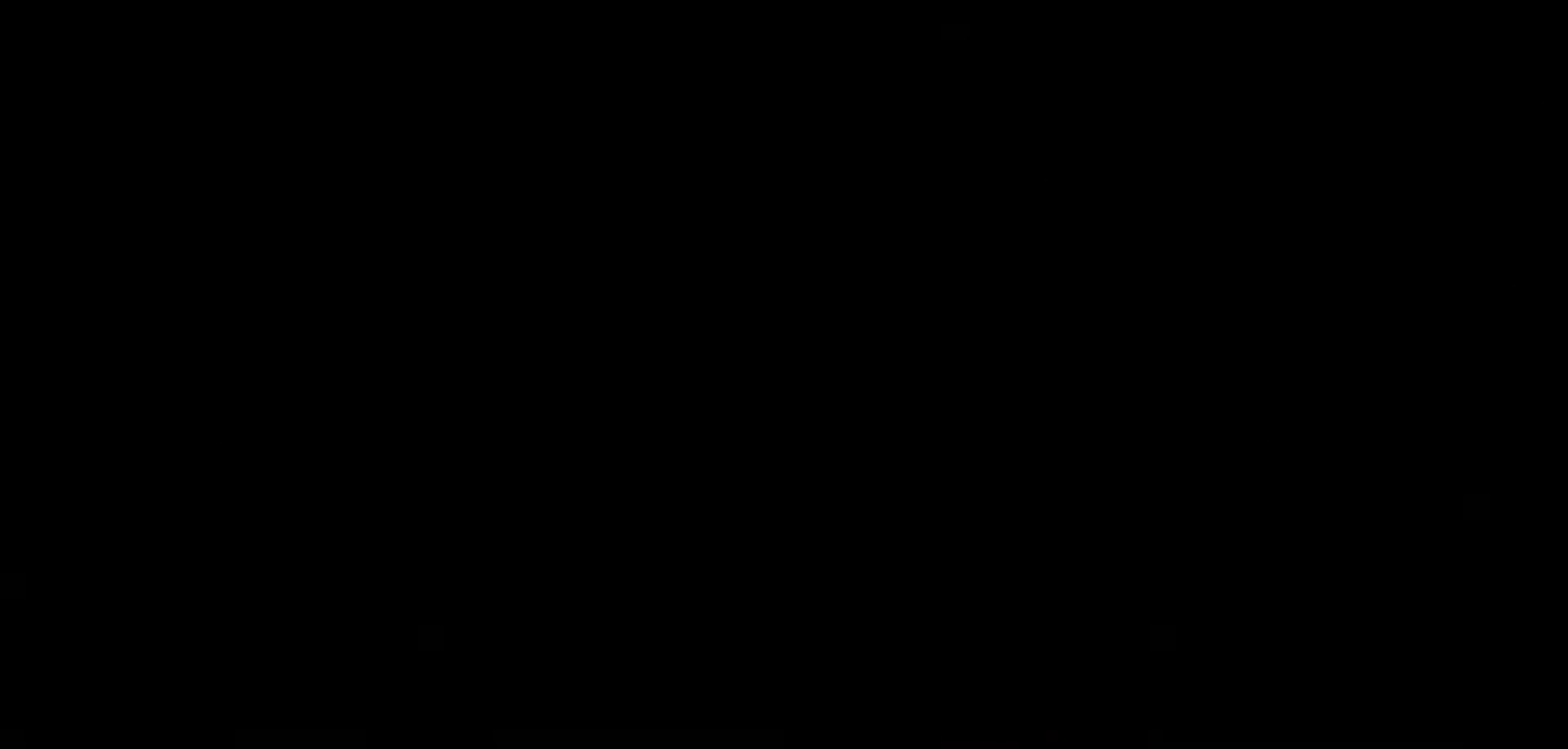
{"buttons": [], "left_stick": "center", "right_stick": "center", "events": []}
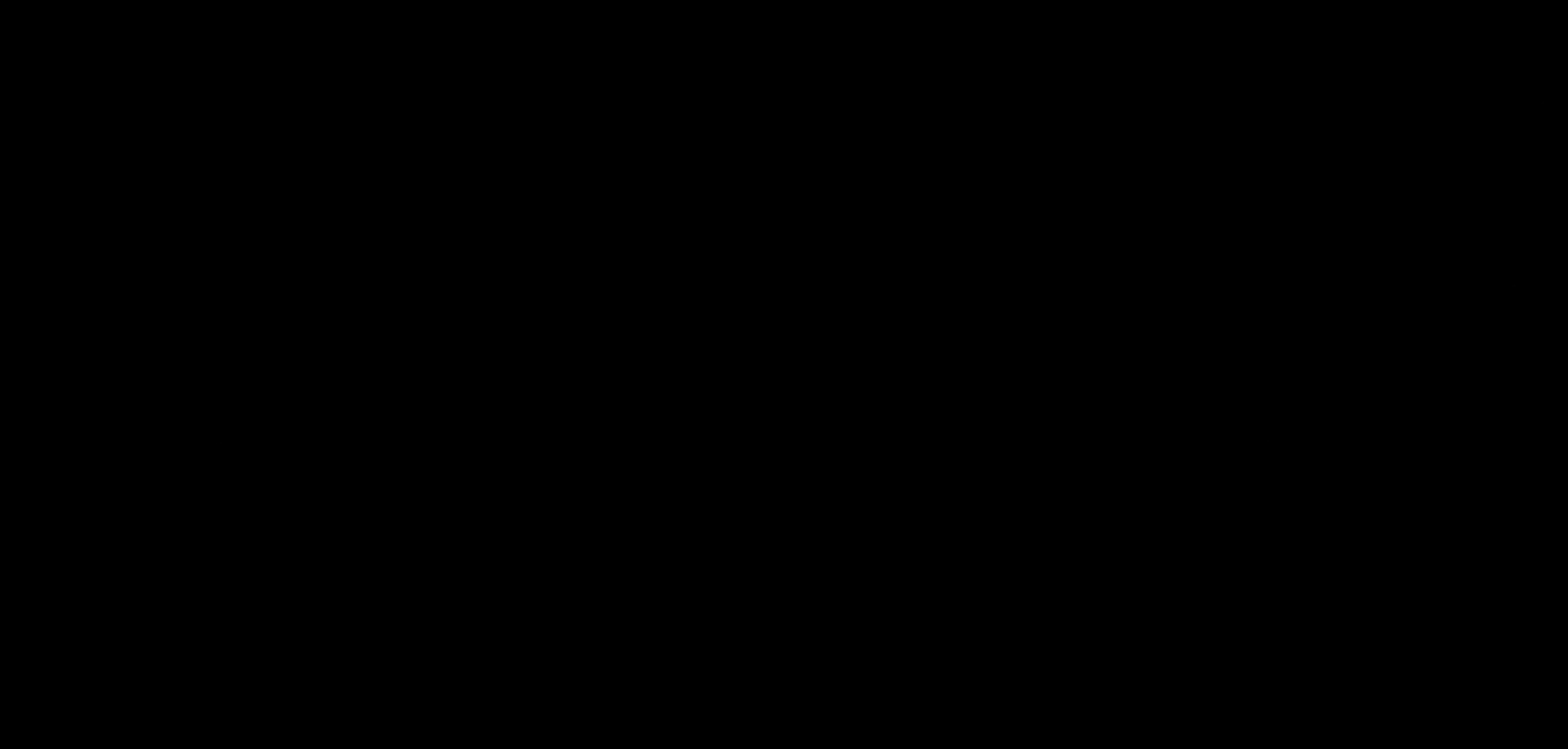
{"buttons": [], "left_stick": "up", "right_stick": "center", "events": [[383, "left_stick", "up"]]}
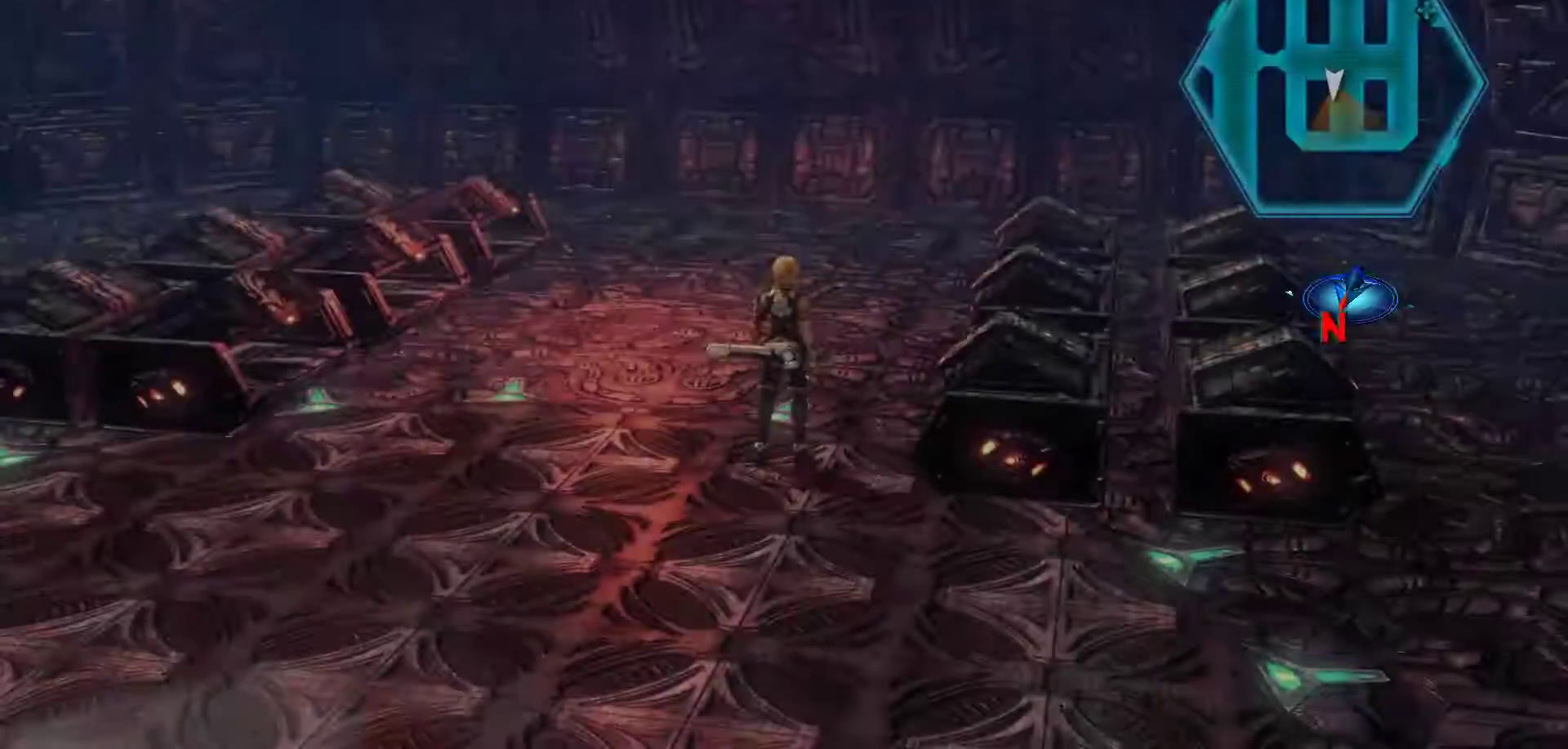
{"buttons": [], "left_stick": "up", "right_stick": "center", "events": []}
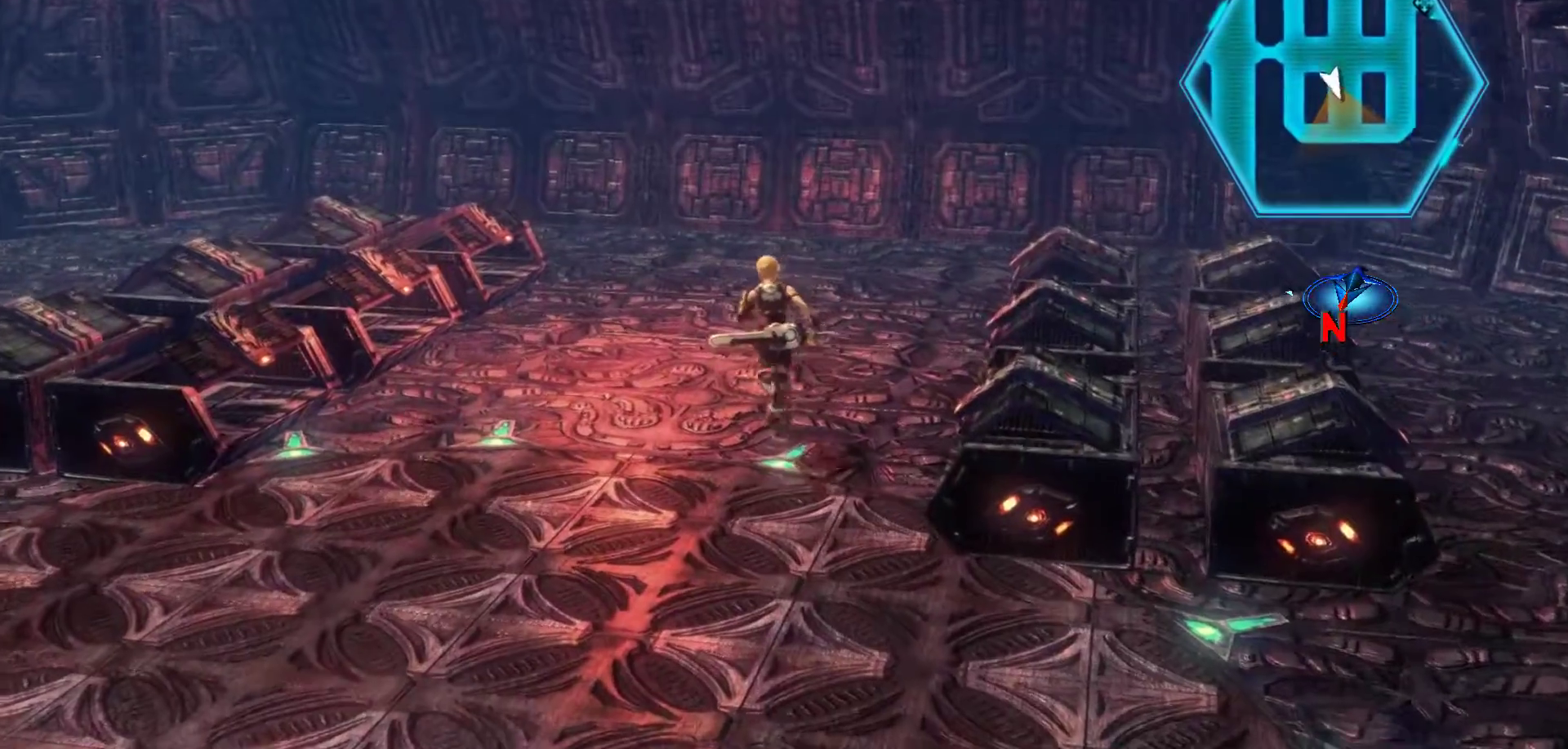
{"buttons": [], "left_stick": "center", "right_stick": "center", "events": [[200, "left_stick", "right"], [417, "left_stick", "center"]]}
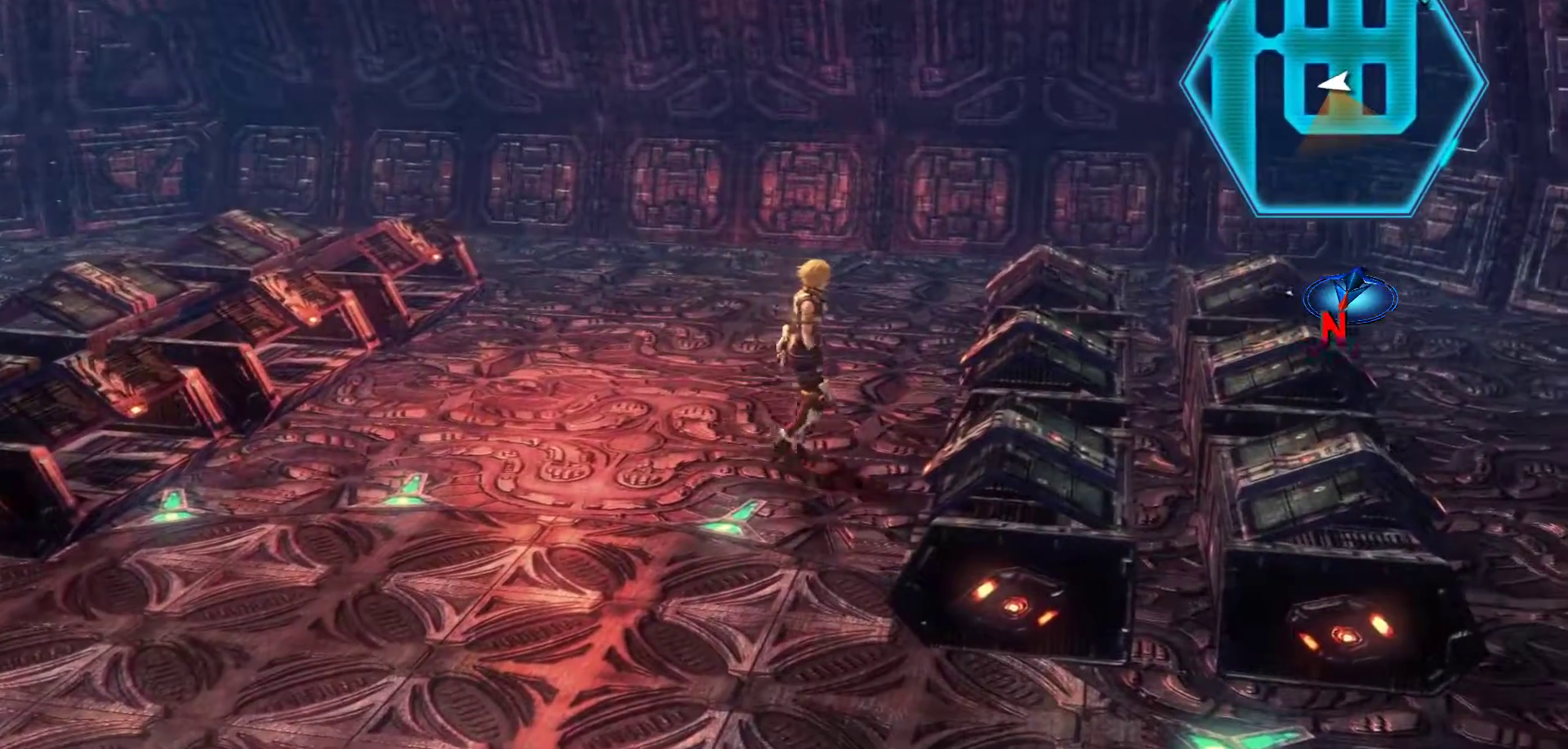
{"buttons": [], "left_stick": "left", "right_stick": "center", "events": [[67, "left_stick", "left"]]}
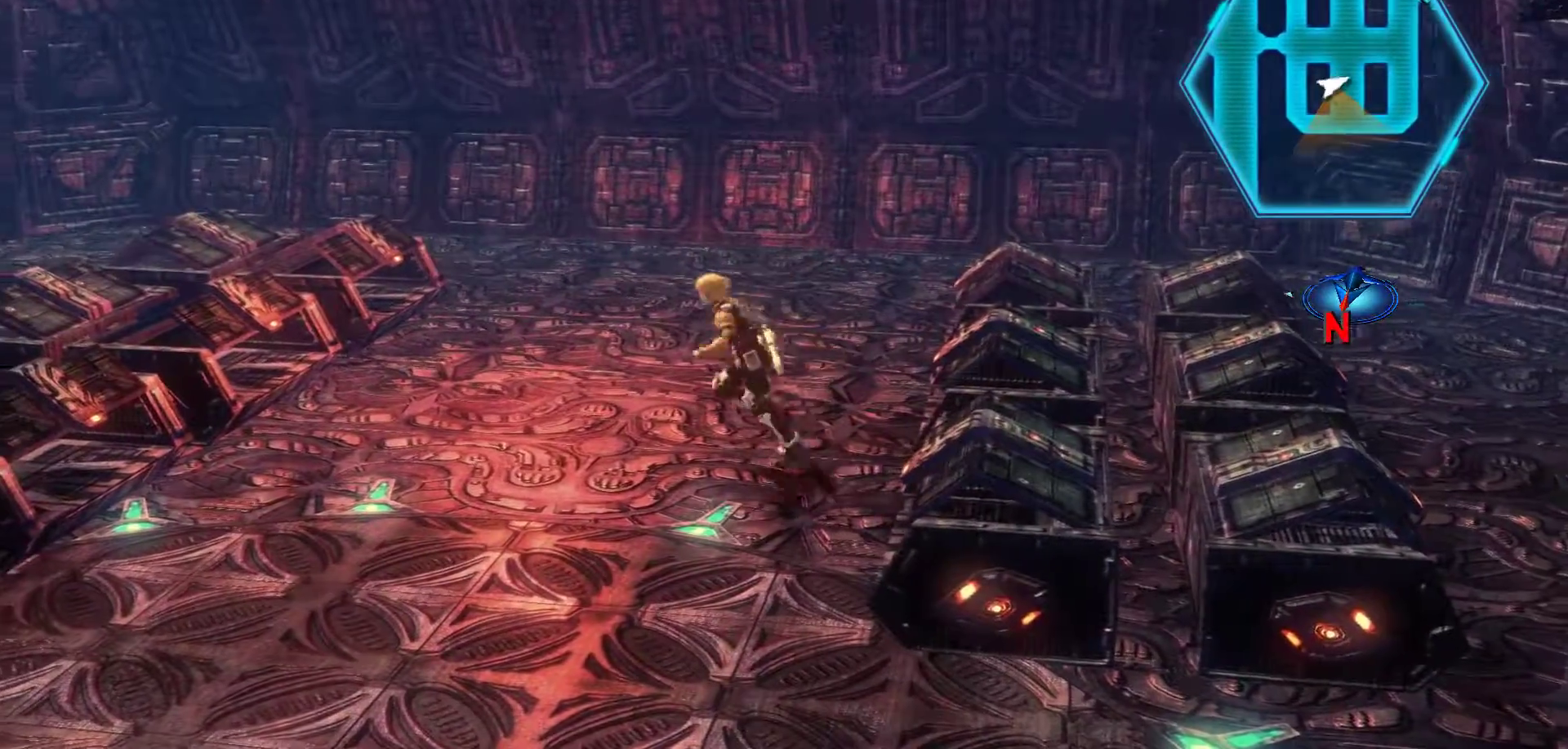
{"buttons": [], "left_stick": "down-right", "right_stick": "center", "events": [[150, "left_stick", "down"], [467, "left_stick", "down-right"]]}
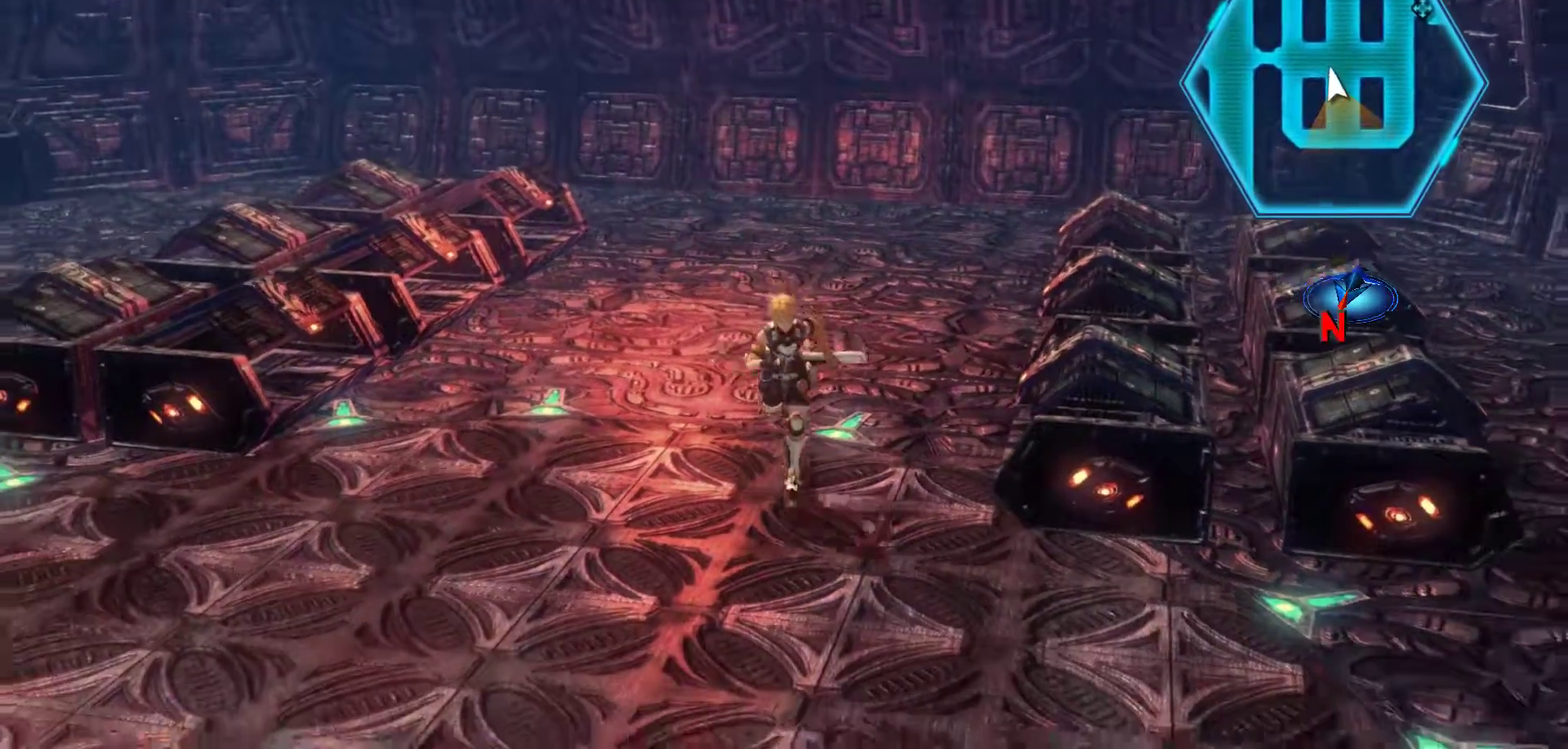
{"buttons": [], "left_stick": "right", "right_stick": "center", "events": [[367, "left_stick", "right"]]}
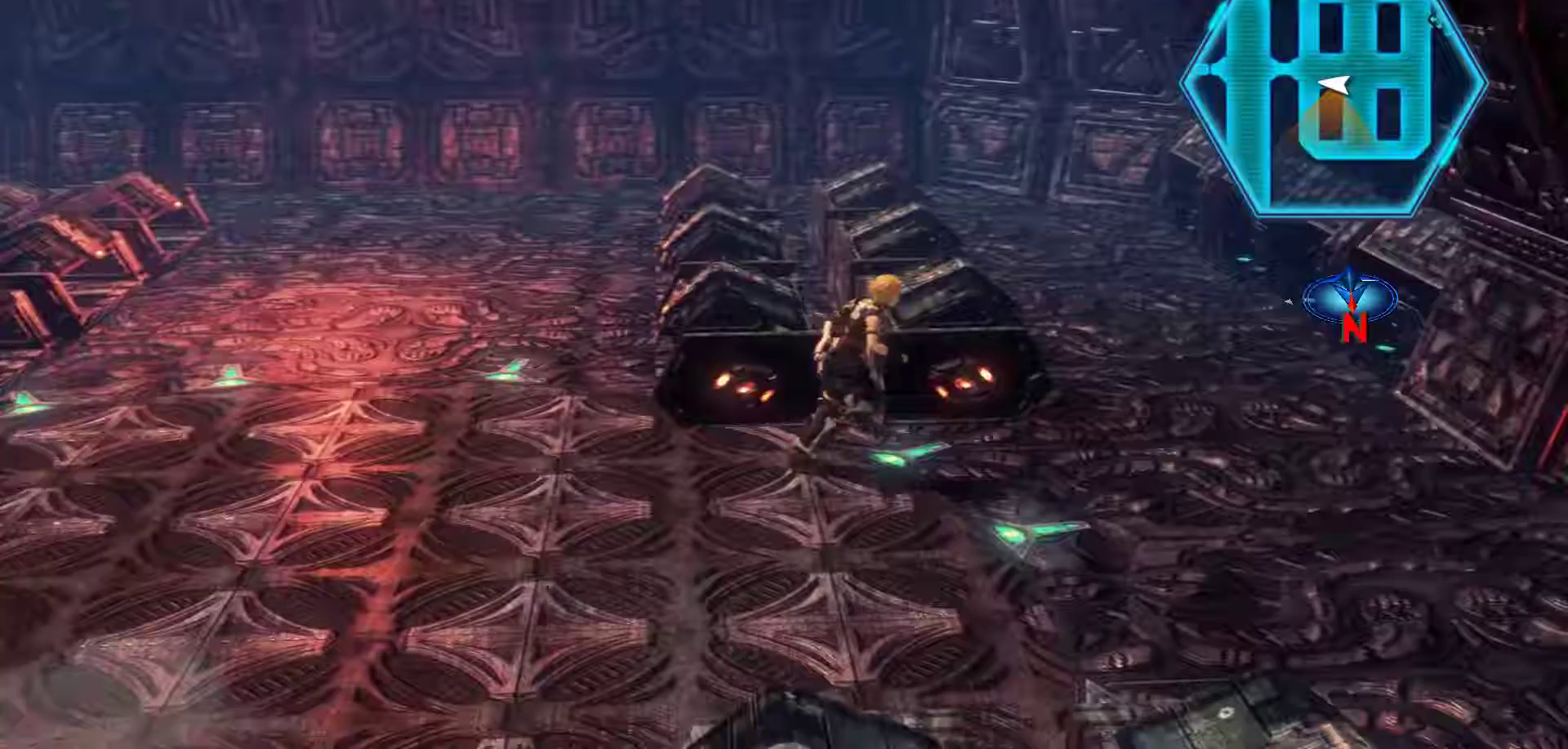
{"buttons": [], "left_stick": "right", "right_stick": "center", "events": []}
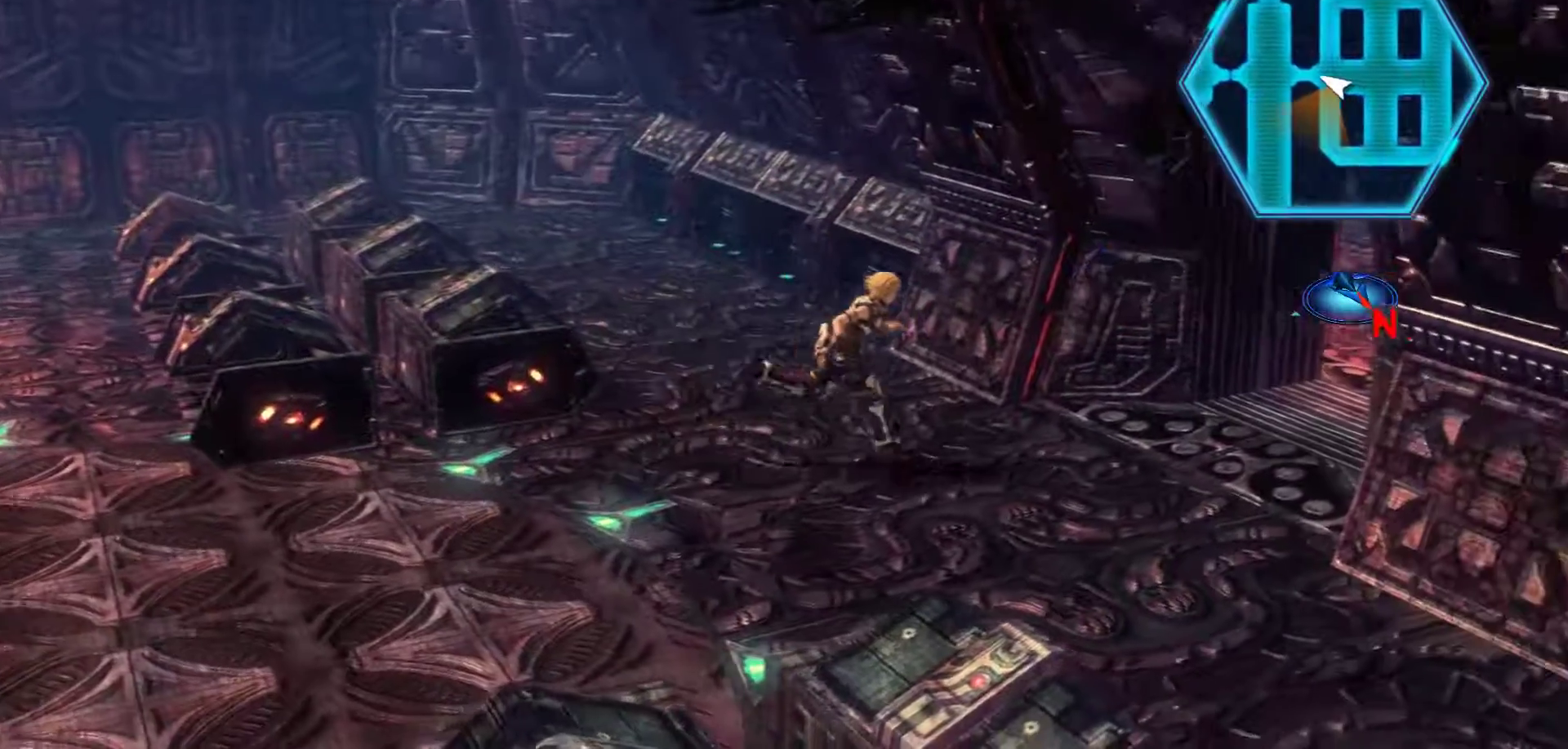
{"buttons": ["START"], "left_stick": "up-right", "right_stick": "center", "events": [[150, "left_stick", "up-right"], [467, "START", "down"]]}
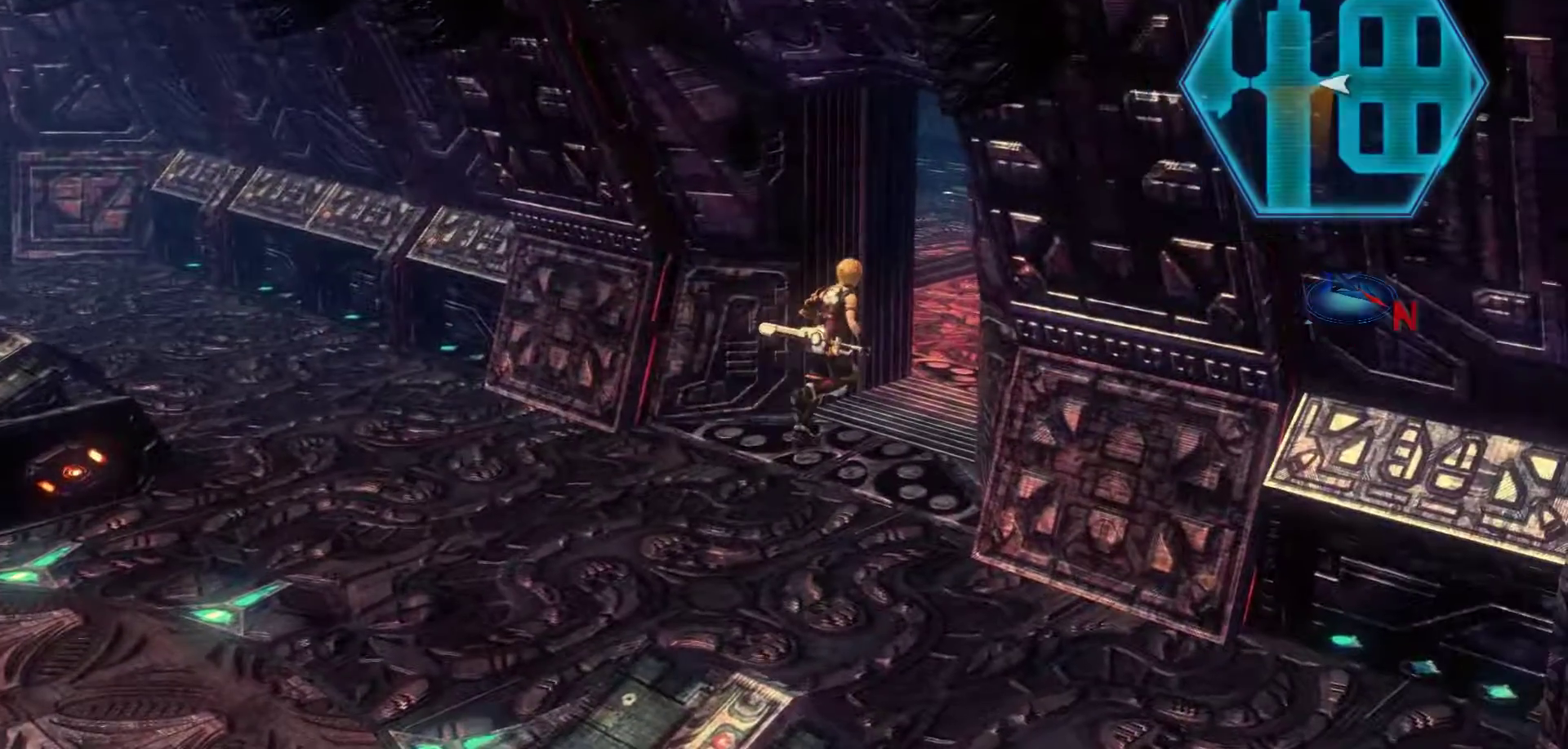
{"buttons": [], "left_stick": "center", "right_stick": "center", "events": [[167, "START", "up"], [383, "left_stick", "center"]]}
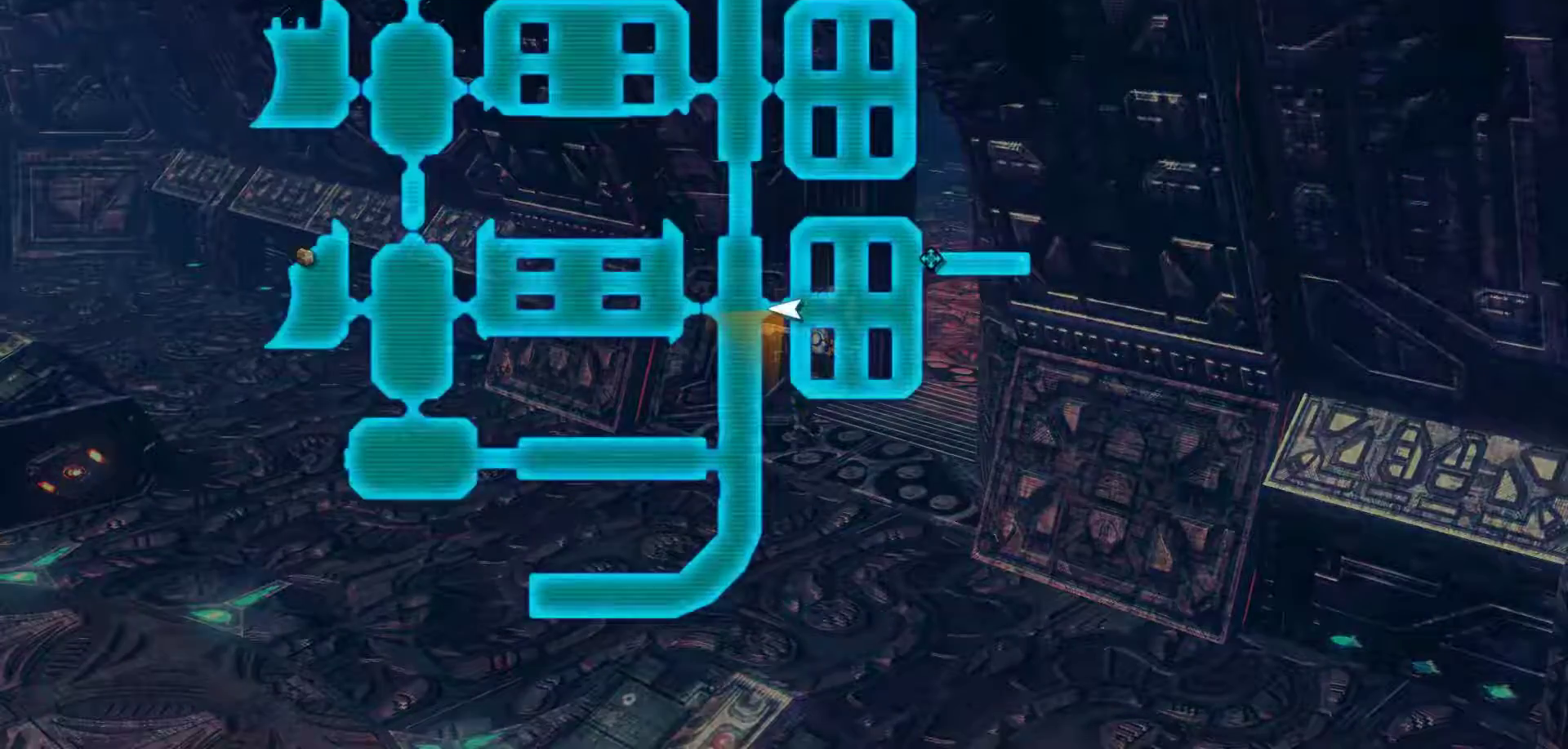
{"buttons": [], "left_stick": "center", "right_stick": "center", "events": []}
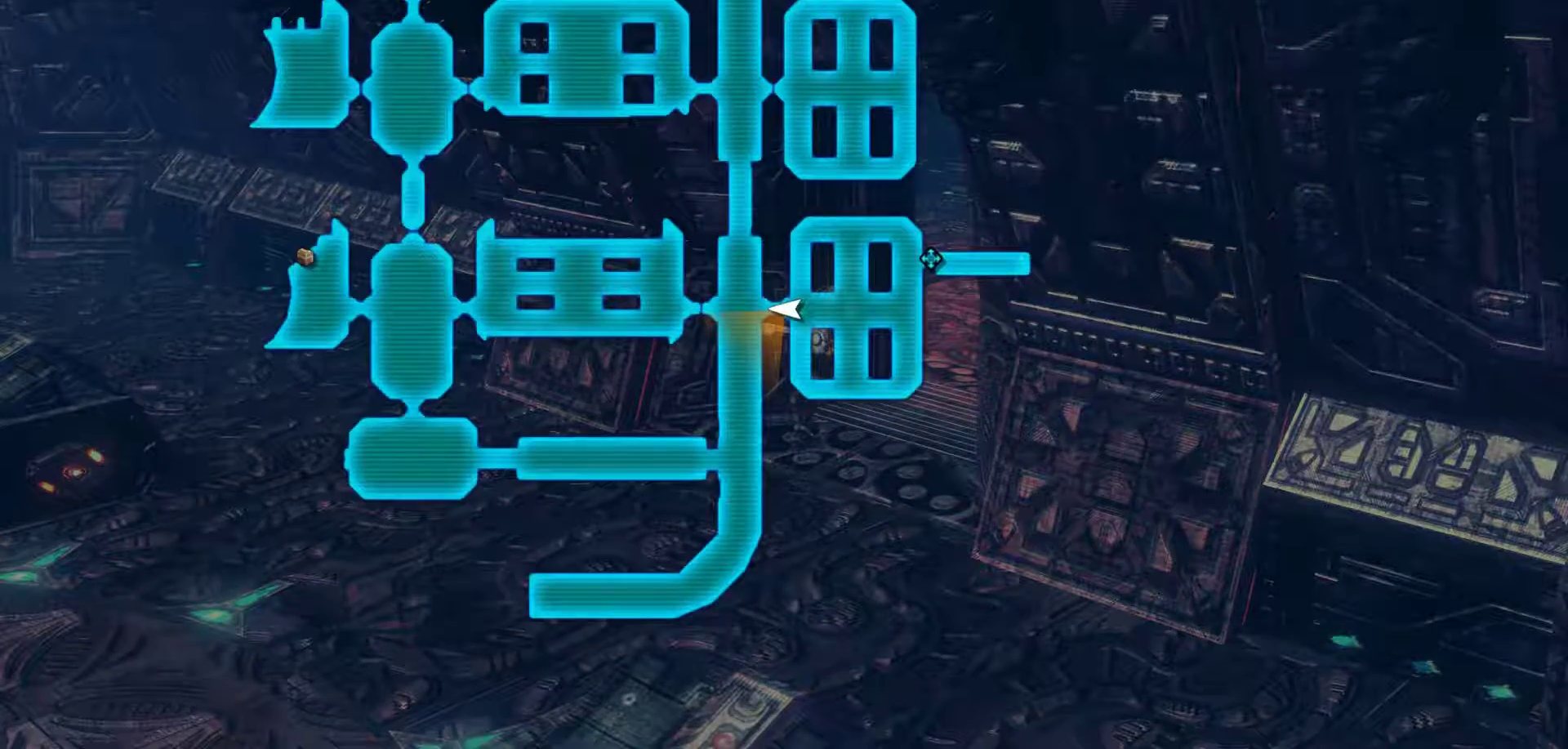
{"buttons": [], "left_stick": "center", "right_stick": "center", "events": []}
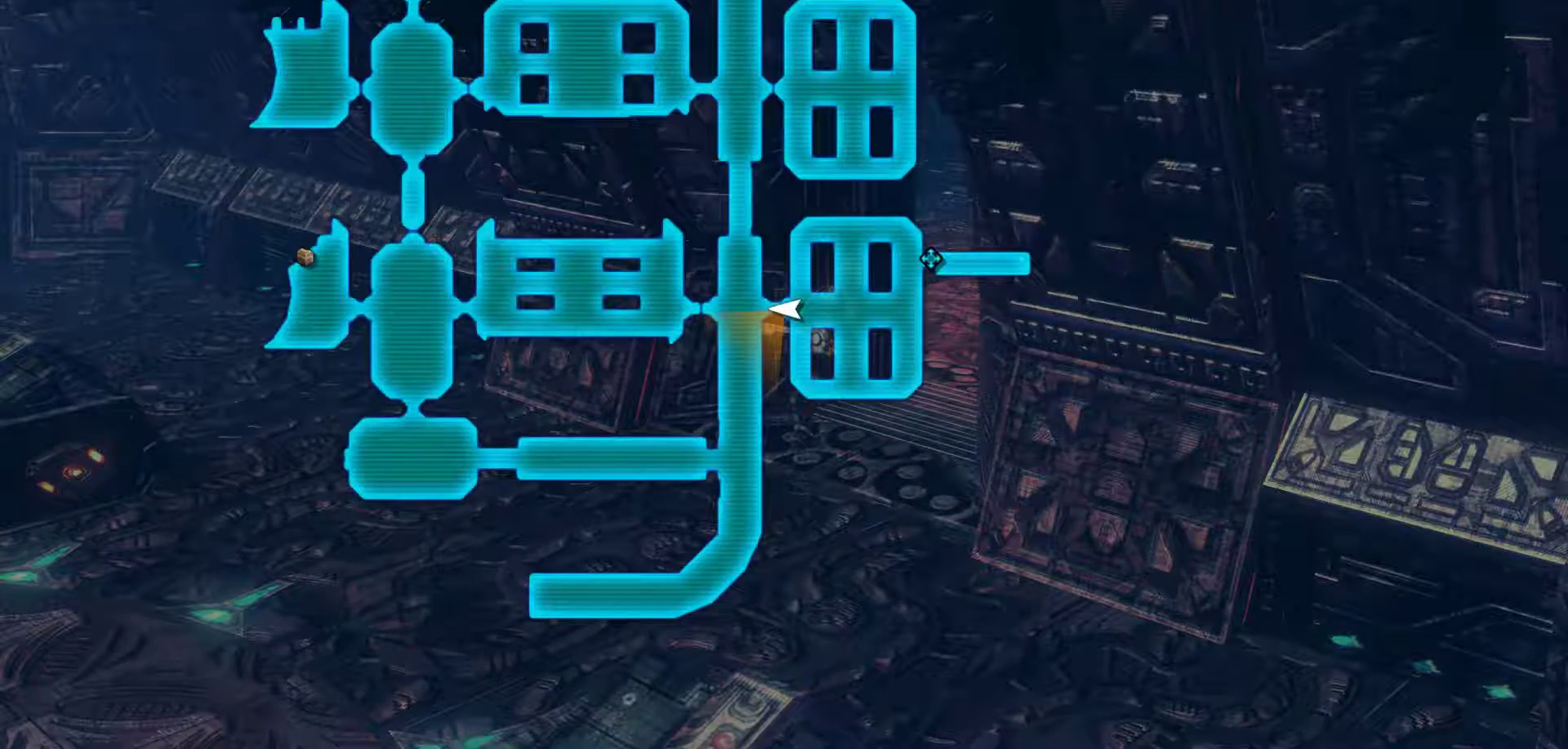
{"buttons": [], "left_stick": "up", "right_stick": "center", "events": [[400, "left_stick", "up"]]}
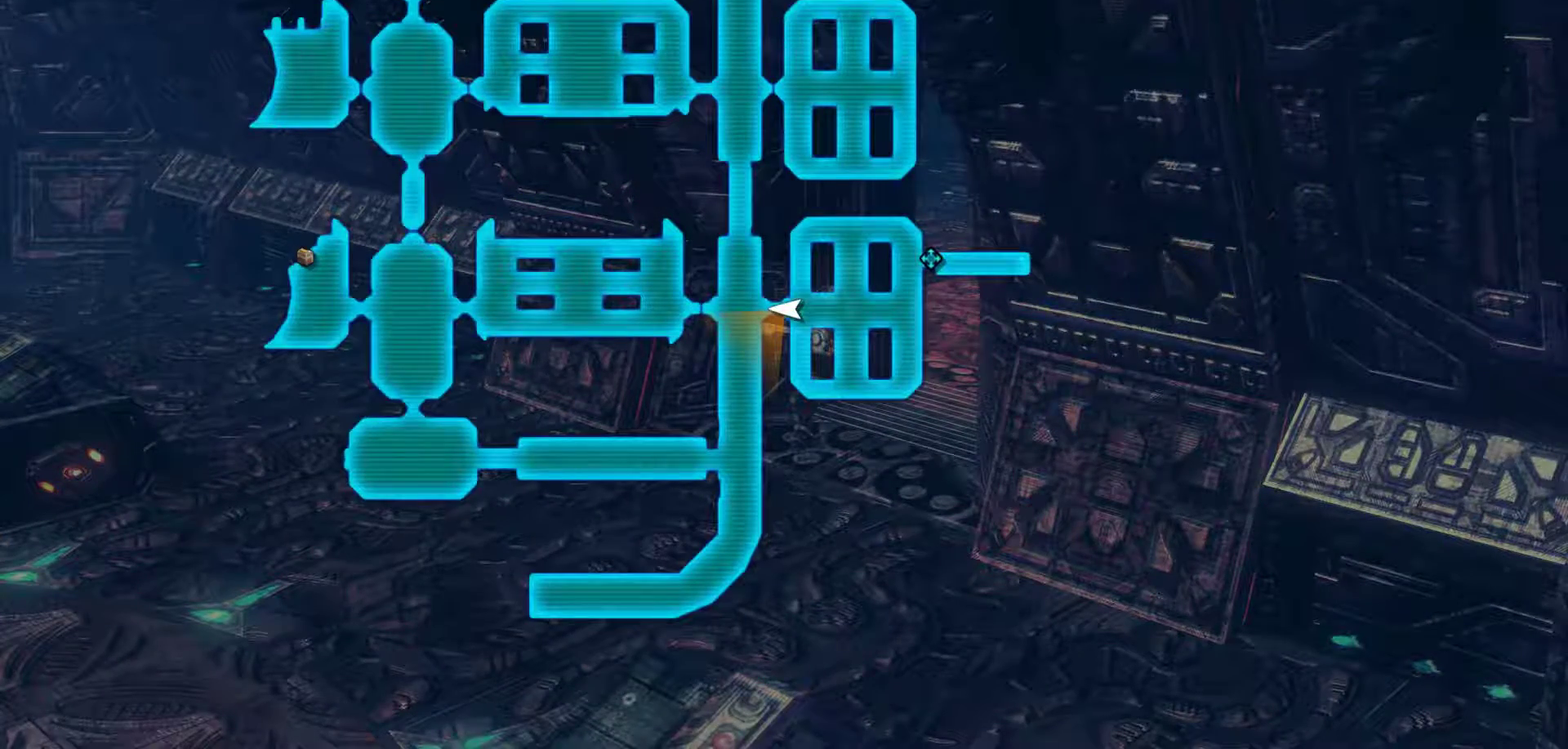
{"buttons": [], "left_stick": "up", "right_stick": "center", "events": []}